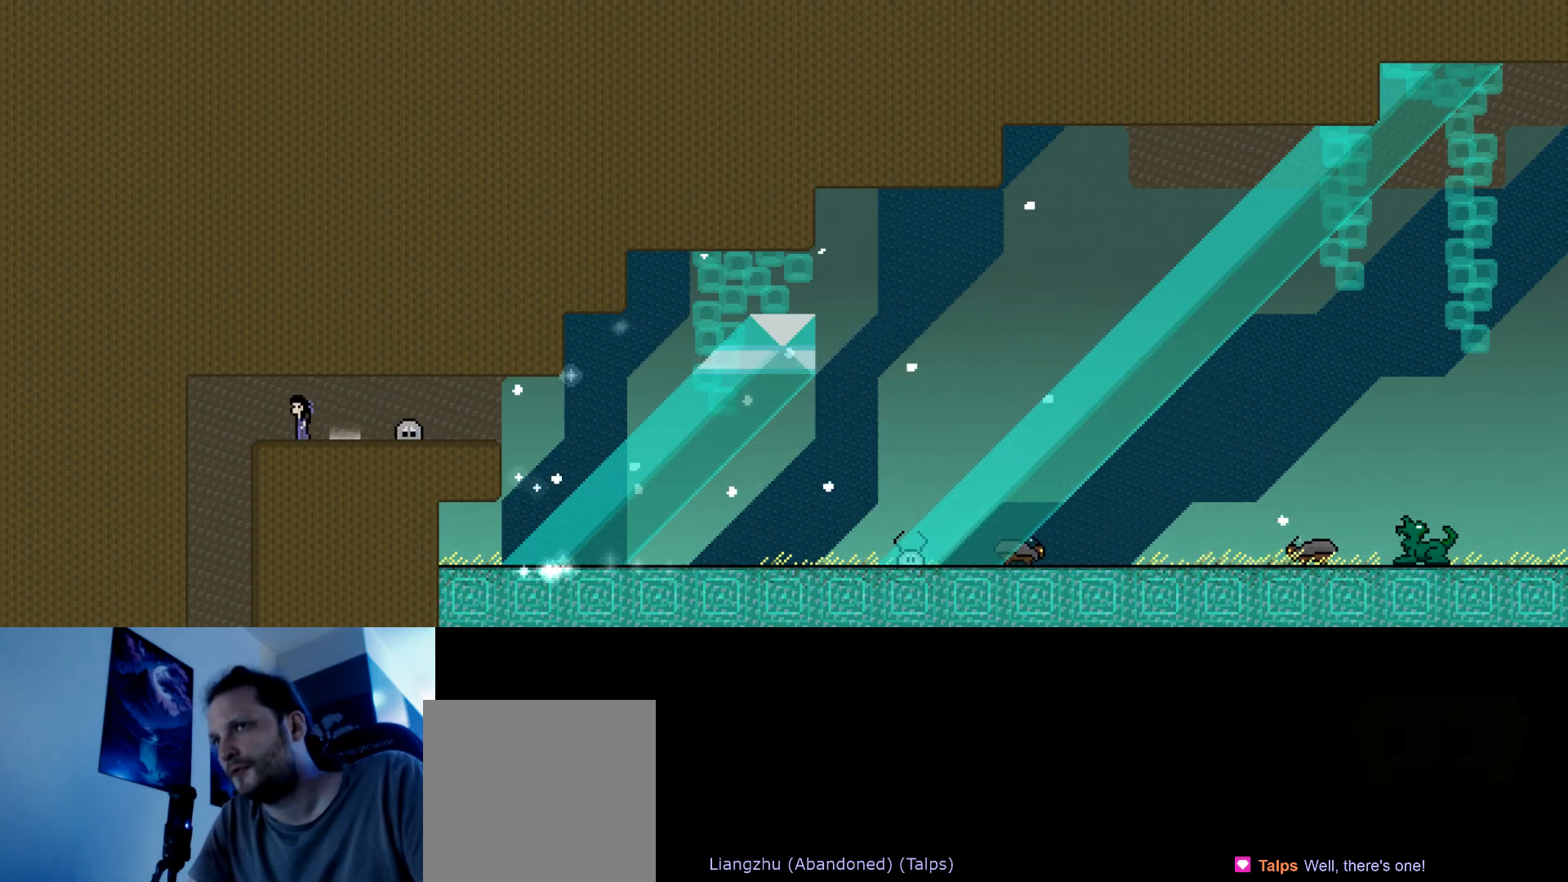
Gameplay with keyboard; each line is a JSON object with the keys held at the frame after it. "events" lists presses ("down") and releases ("up") of "down", "hammer", "horn", "left", "right", "s", "stop" and "up" between this image and that frame as [ms after this image, input, new state], when the widget could be followed in between. No other keys are recorded. Mouse input is not recorded. Key names are as the overlay labels them; some are game actions (e.g. jump) rather than physical keys.
{"keys": [], "events": [[167, "right", "down"], [183, "down", "down"], [350, "down", "up"], [367, "right", "up"]]}
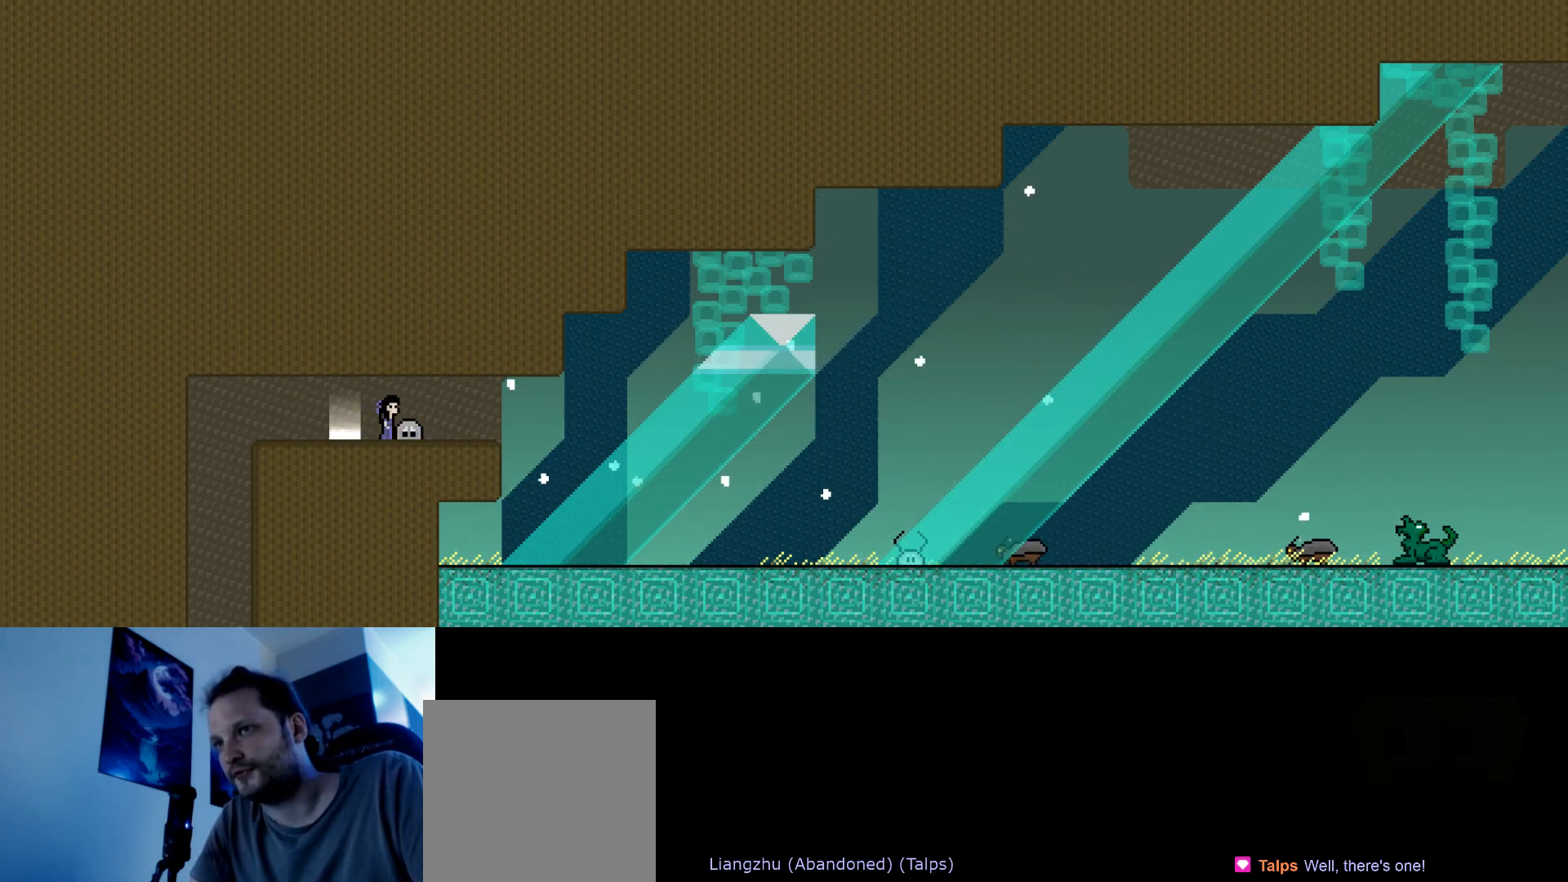
{"keys": [], "events": [[200, "right", "down"], [300, "right", "up"]]}
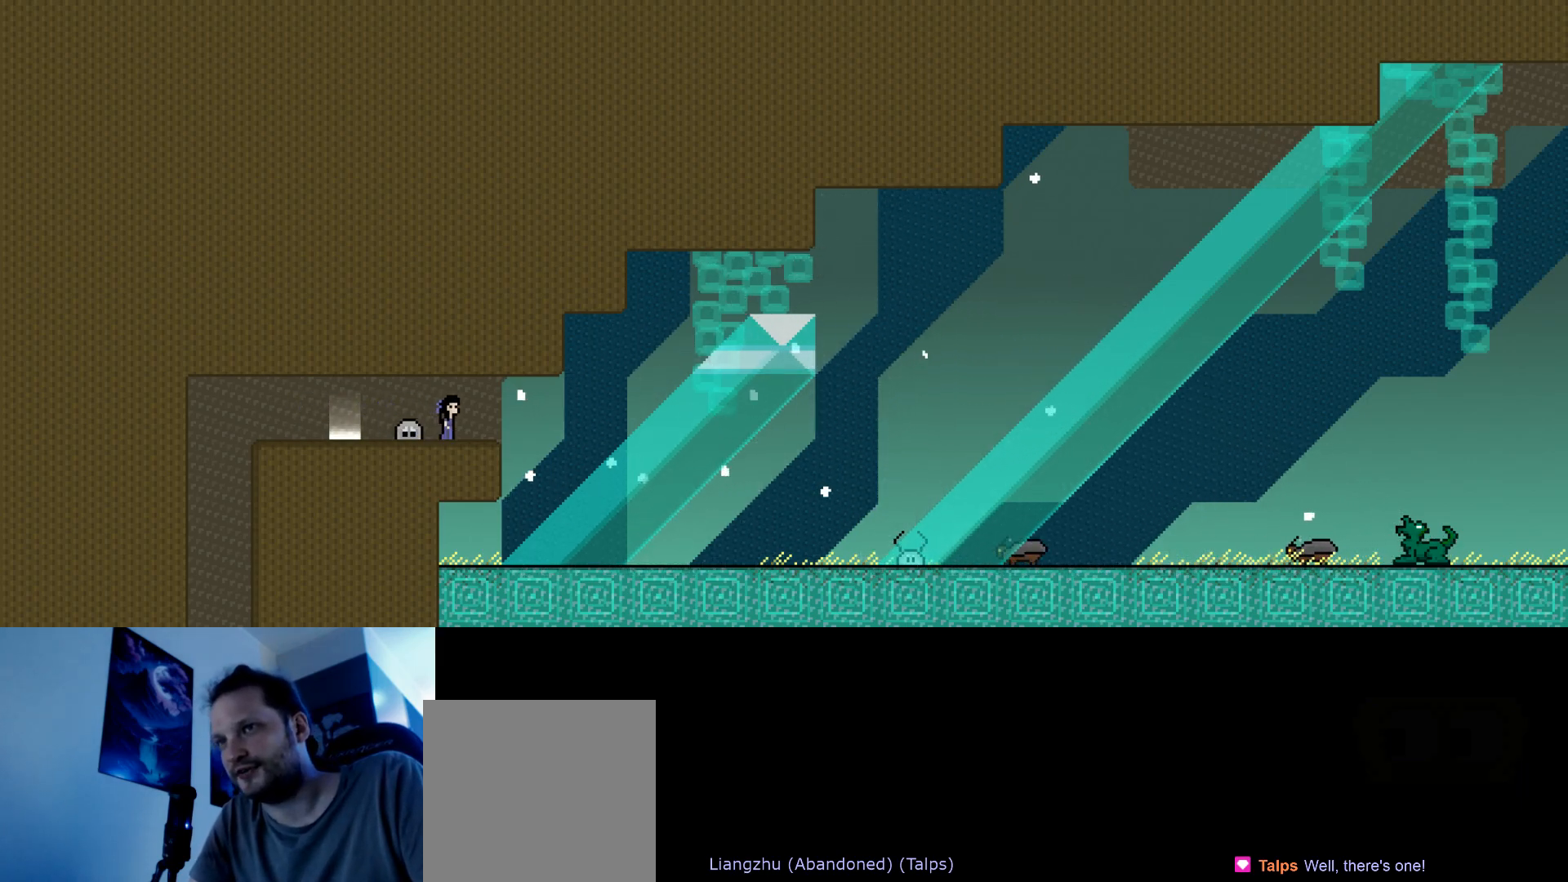
{"keys": [], "events": []}
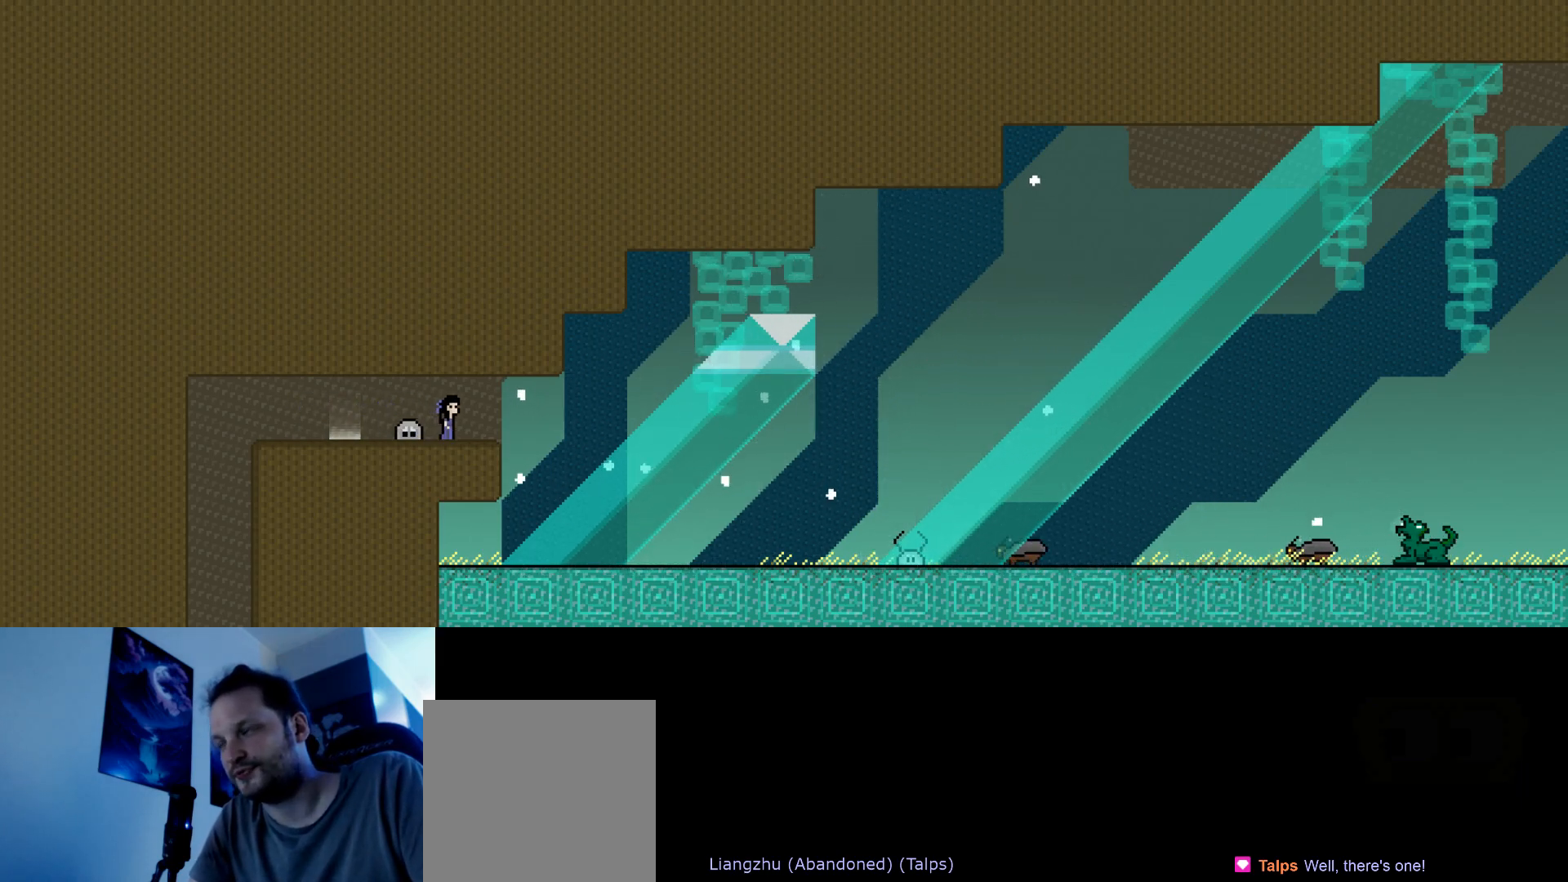
{"keys": [], "events": []}
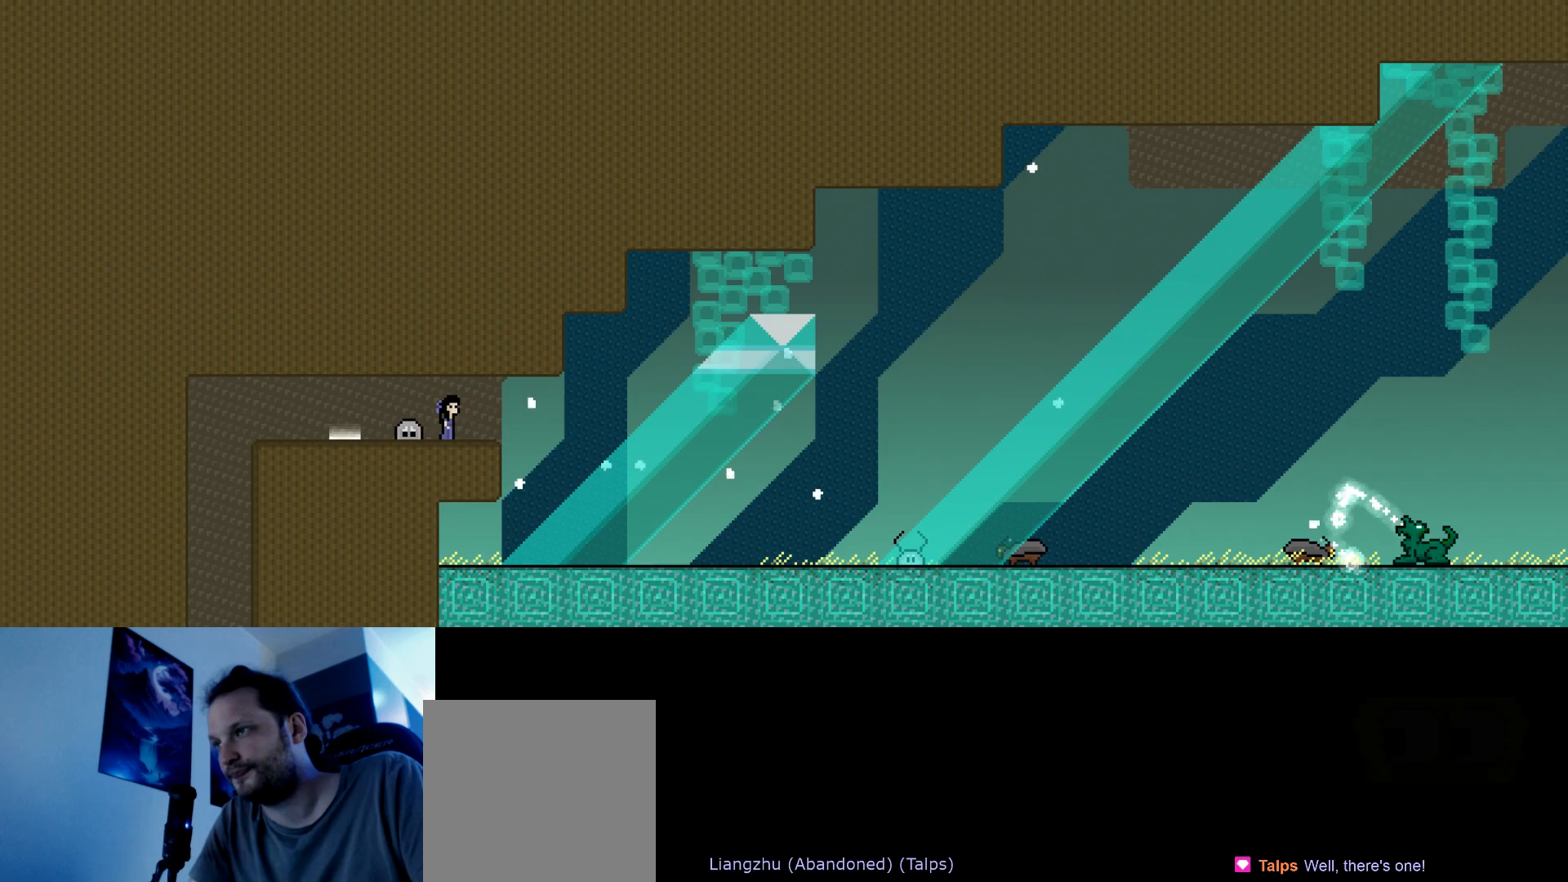
{"keys": ["left"], "events": [[217, "left", "down"]]}
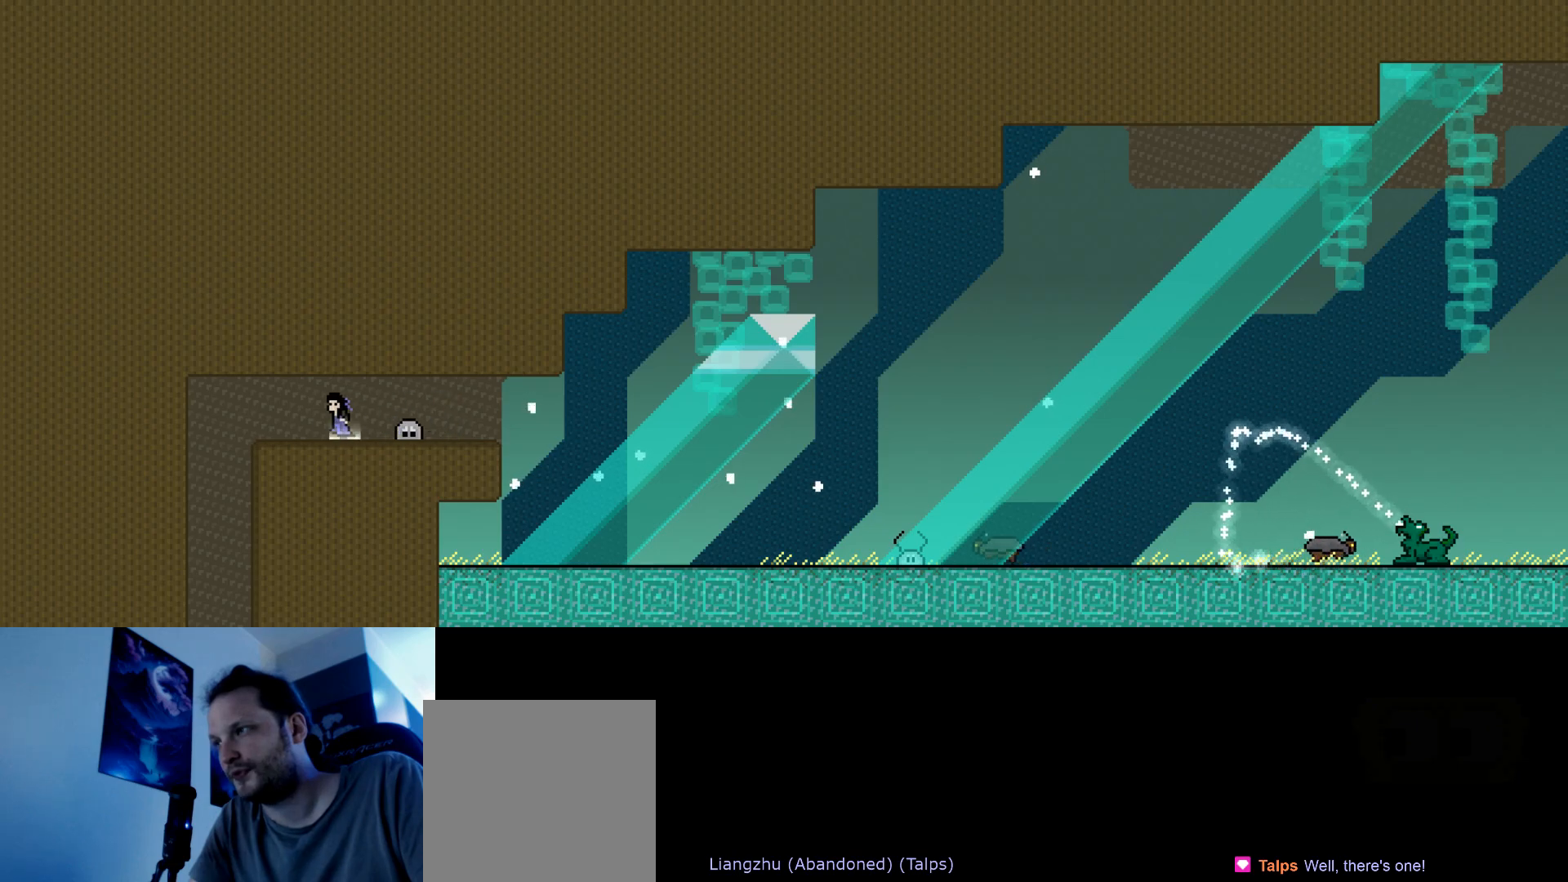
{"keys": ["down"], "events": [[17, "left", "up"], [167, "right", "down"], [267, "right", "up"], [483, "down", "down"]]}
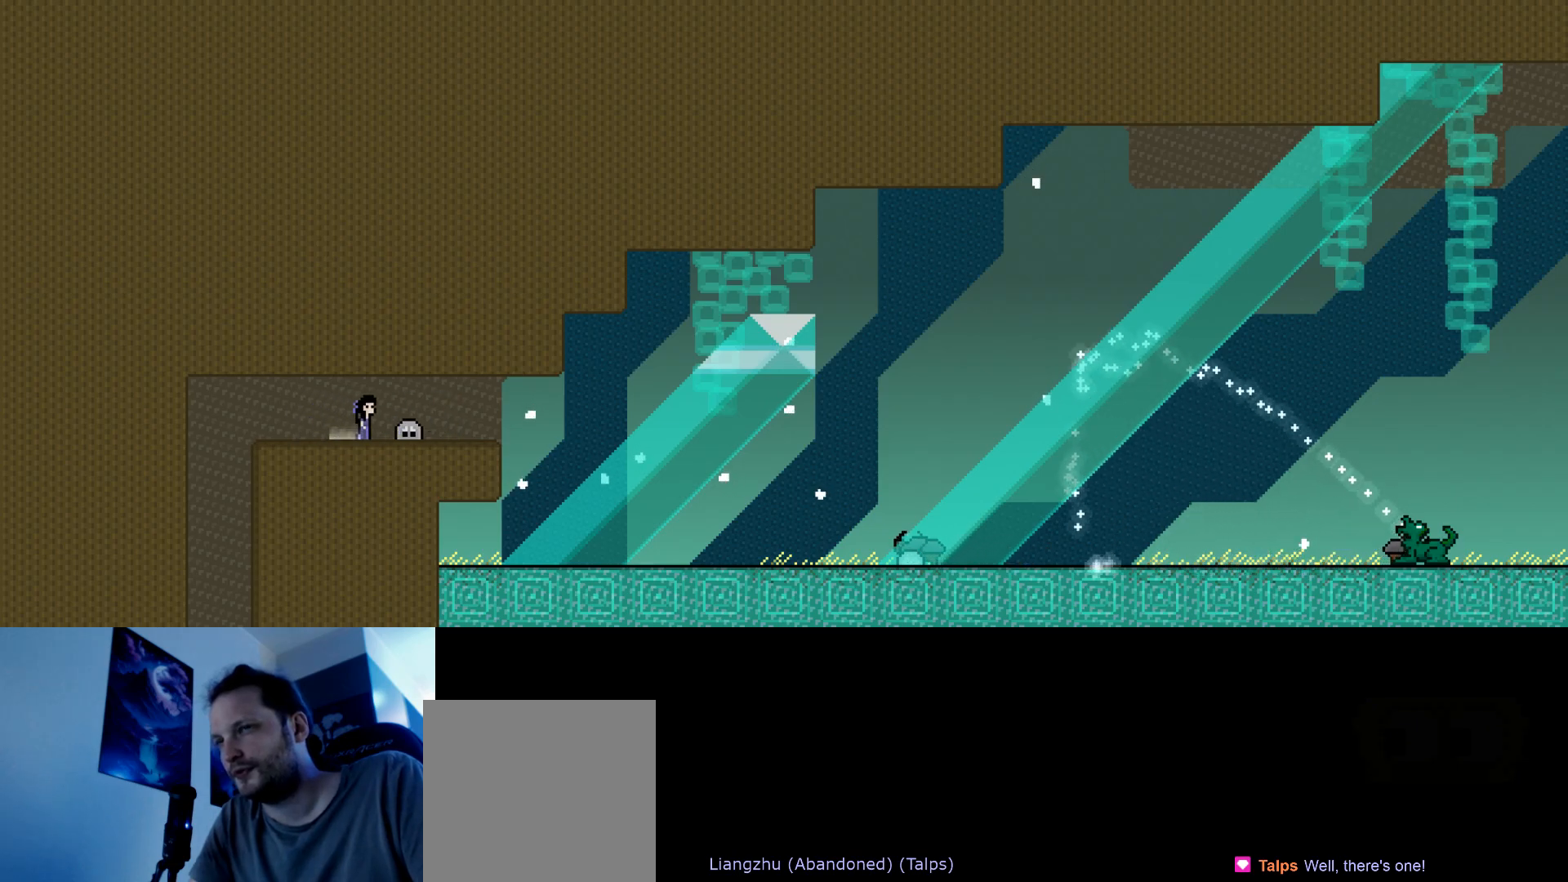
{"keys": [], "events": [[133, "down", "up"]]}
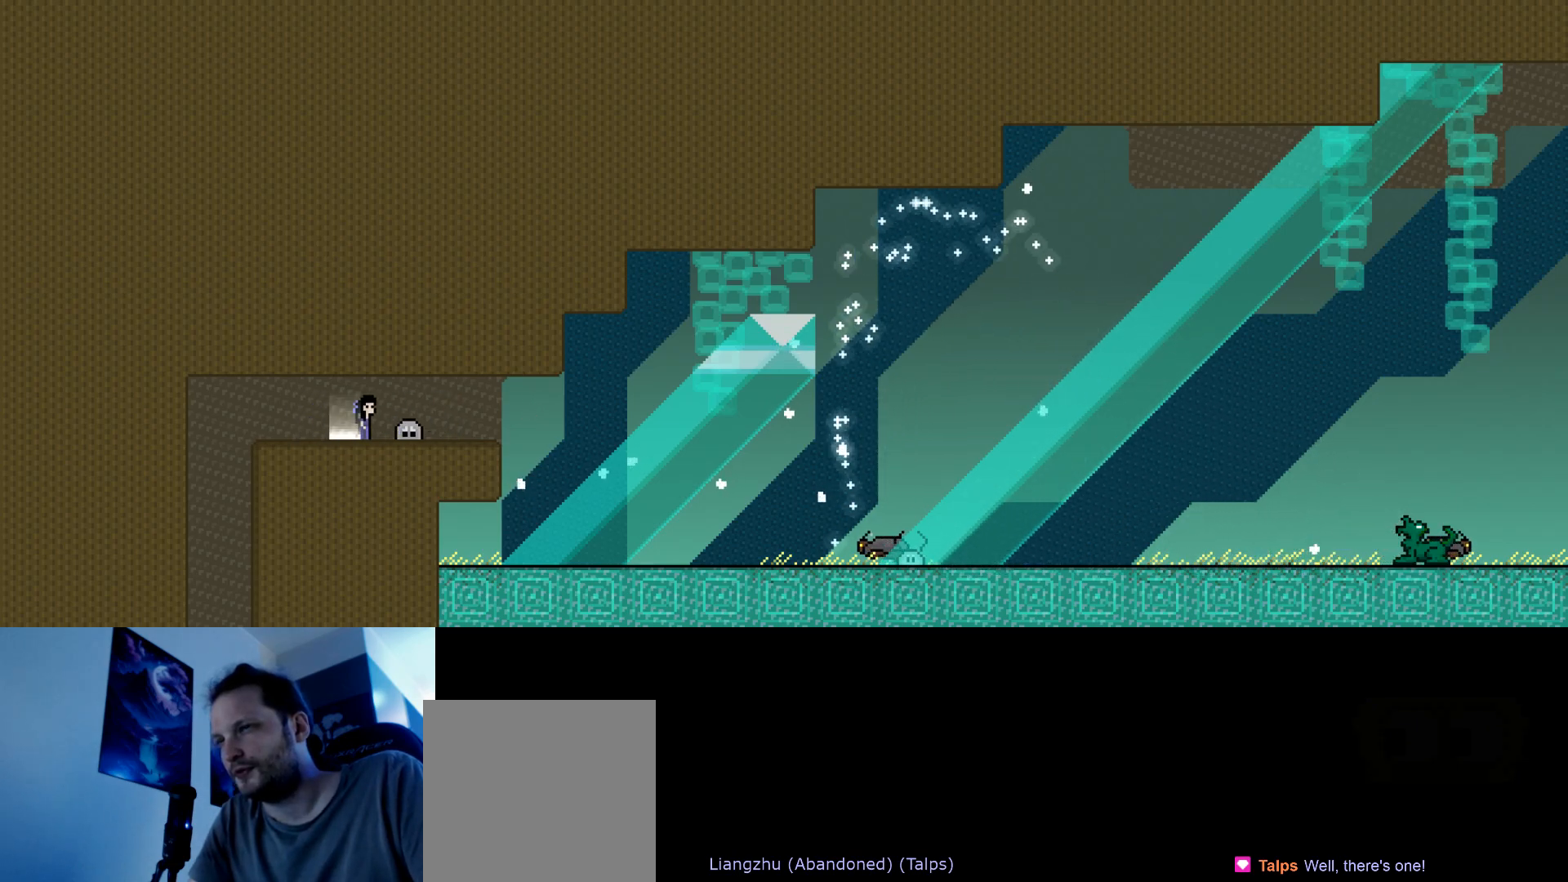
{"keys": [], "events": []}
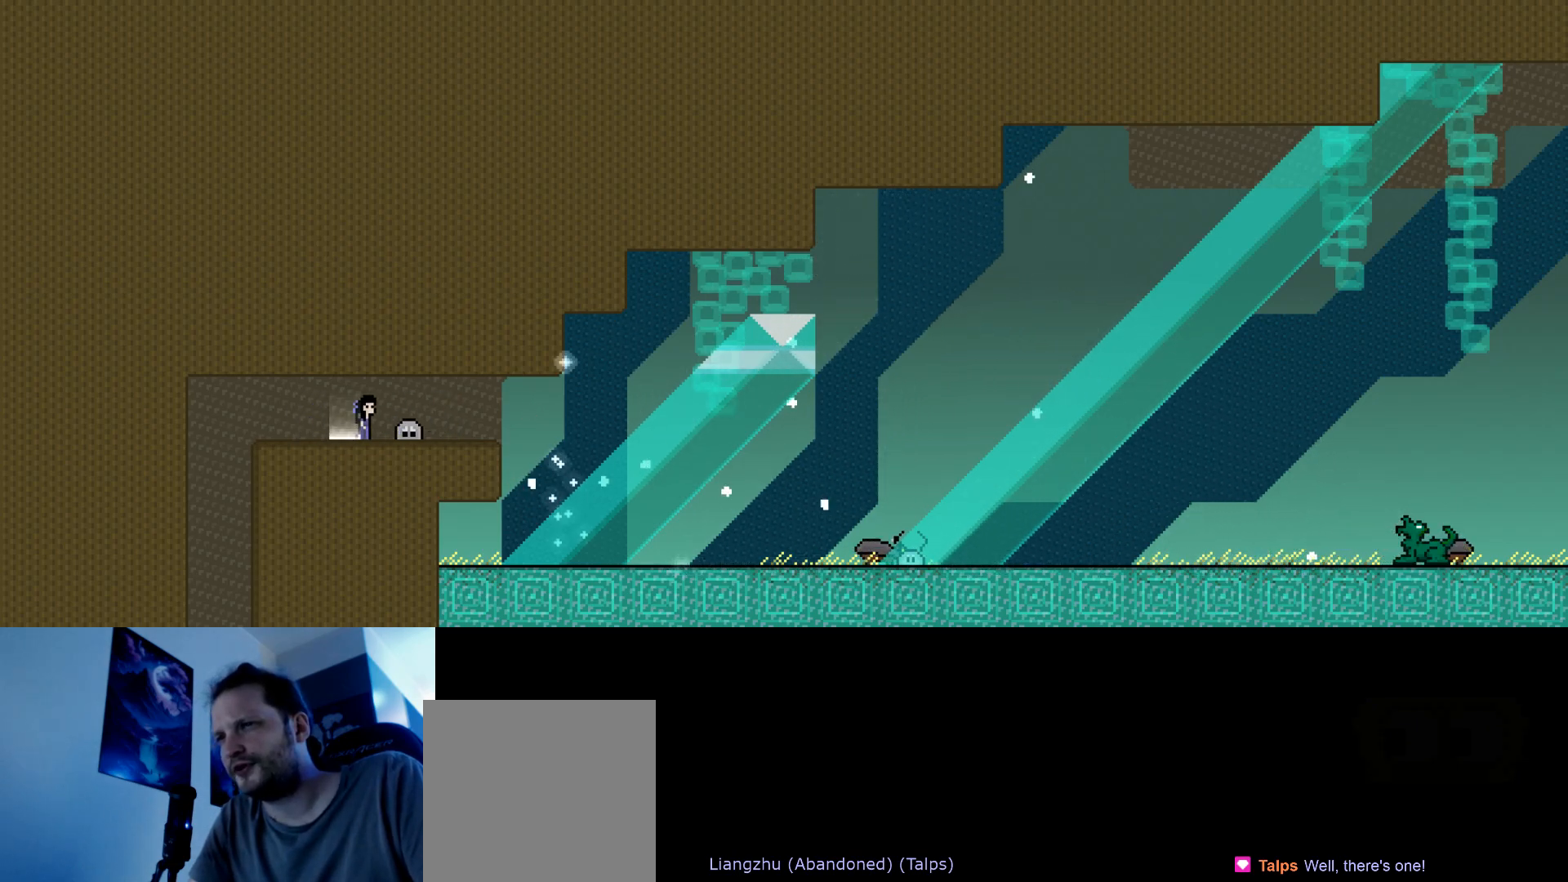
{"keys": ["right"], "events": [[400, "right", "down"]]}
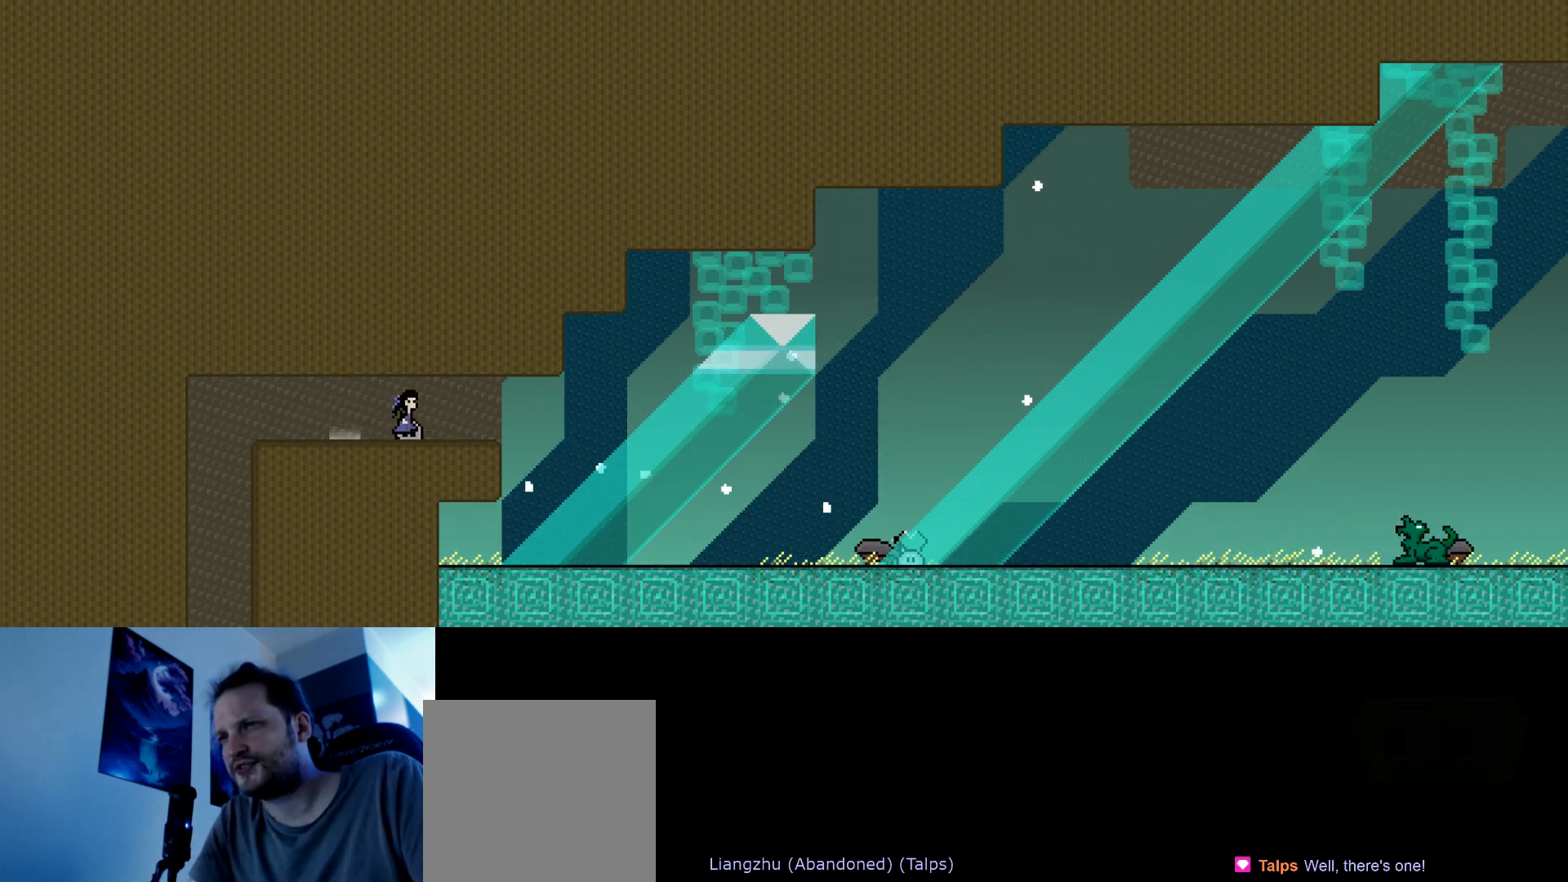
{"keys": ["left", "s", "up"], "events": [[150, "up", "down"], [200, "s", "down"], [317, "s", "up"], [400, "s", "down"], [433, "right", "up"], [500, "left", "down"]]}
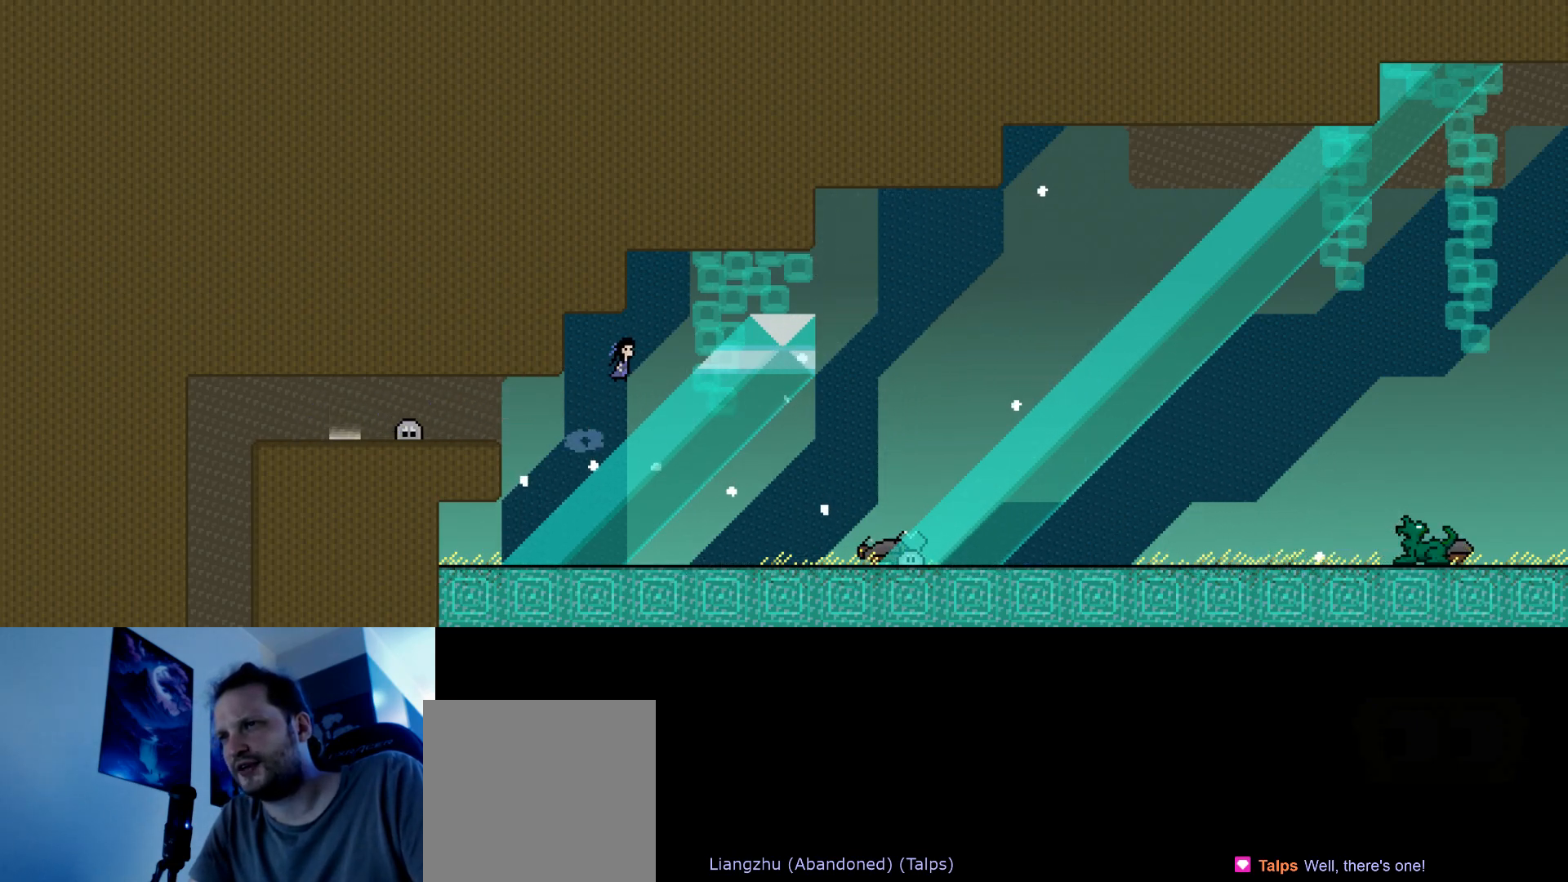
{"keys": ["s", "up"], "events": [[250, "s", "up"], [283, "left", "up"], [283, "right", "down"], [333, "s", "down"], [450, "s", "up"], [483, "right", "up"], [500, "s", "down"]]}
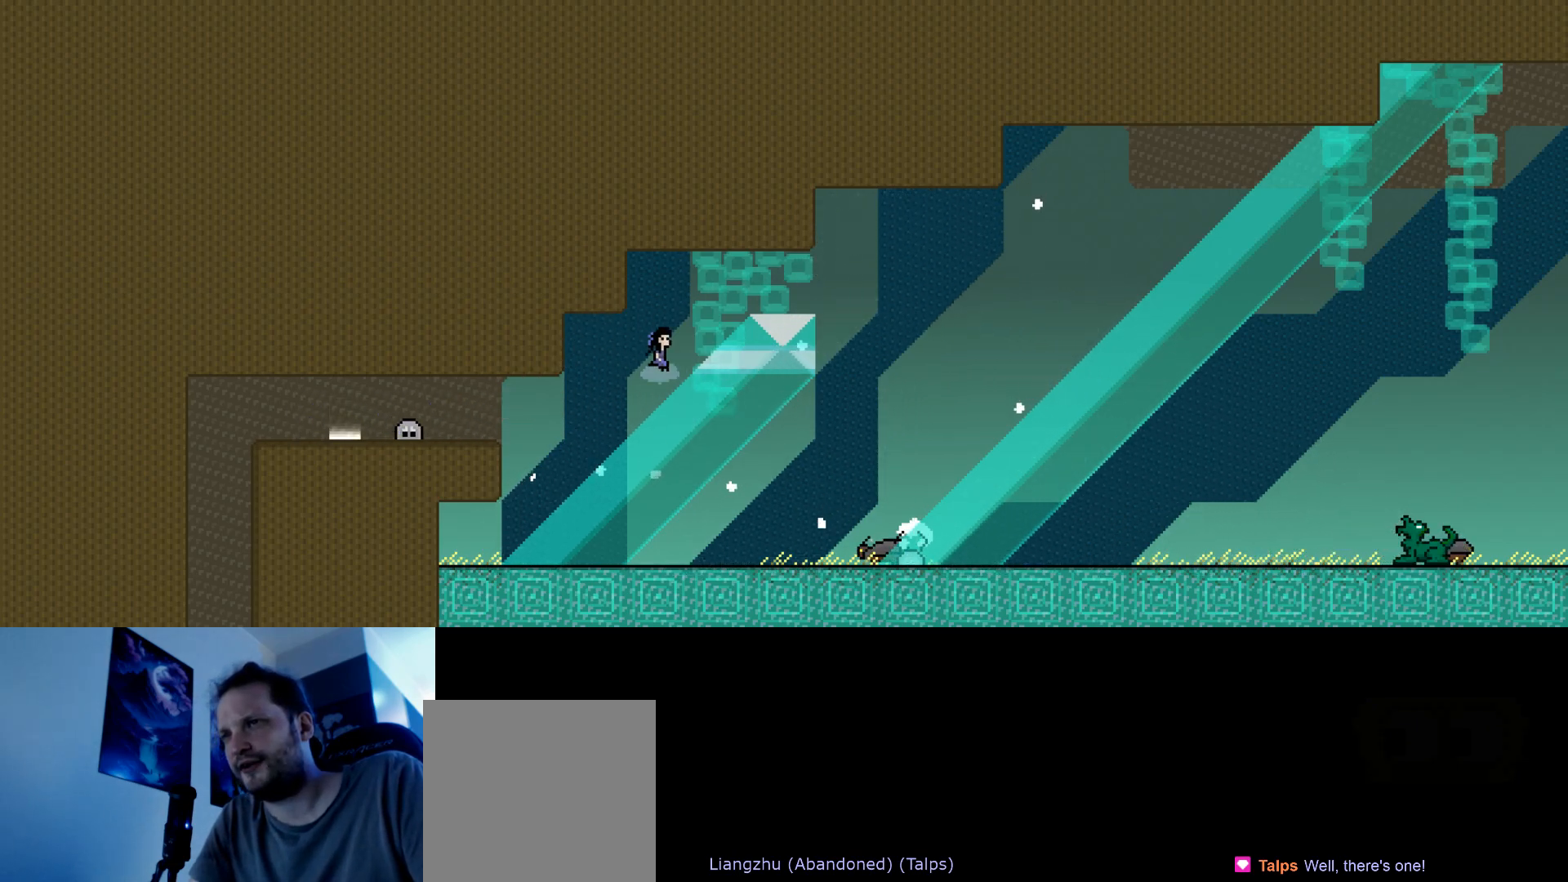
{"keys": ["left", "s", "up"], "events": [[50, "left", "down"]]}
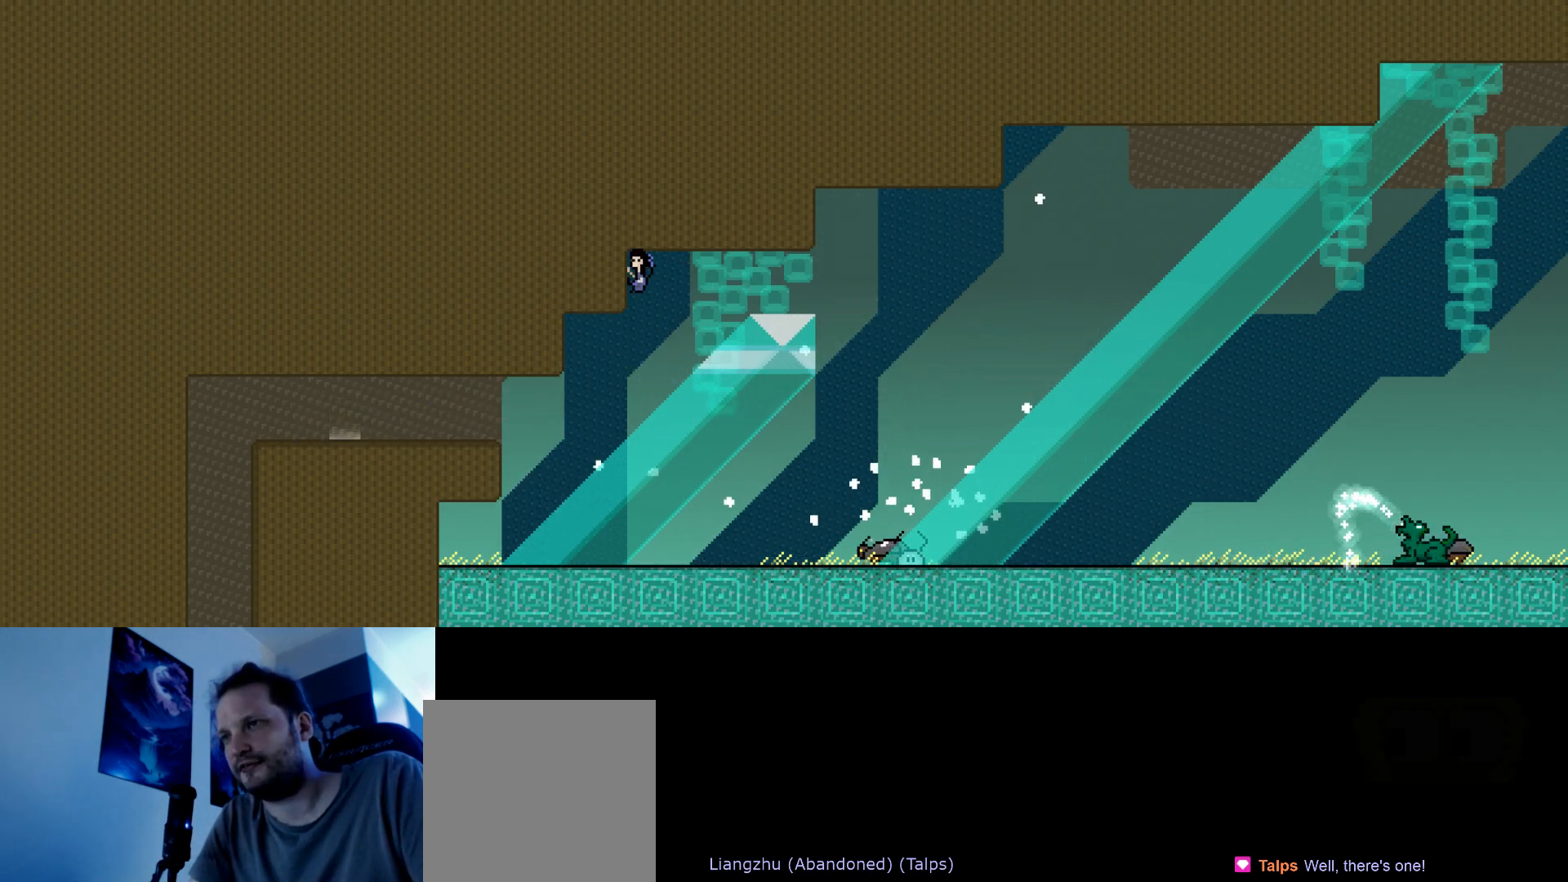
{"keys": ["down", "left", "s"], "events": [[167, "up", "up"], [183, "s", "up"], [267, "down", "down"], [467, "s", "down"]]}
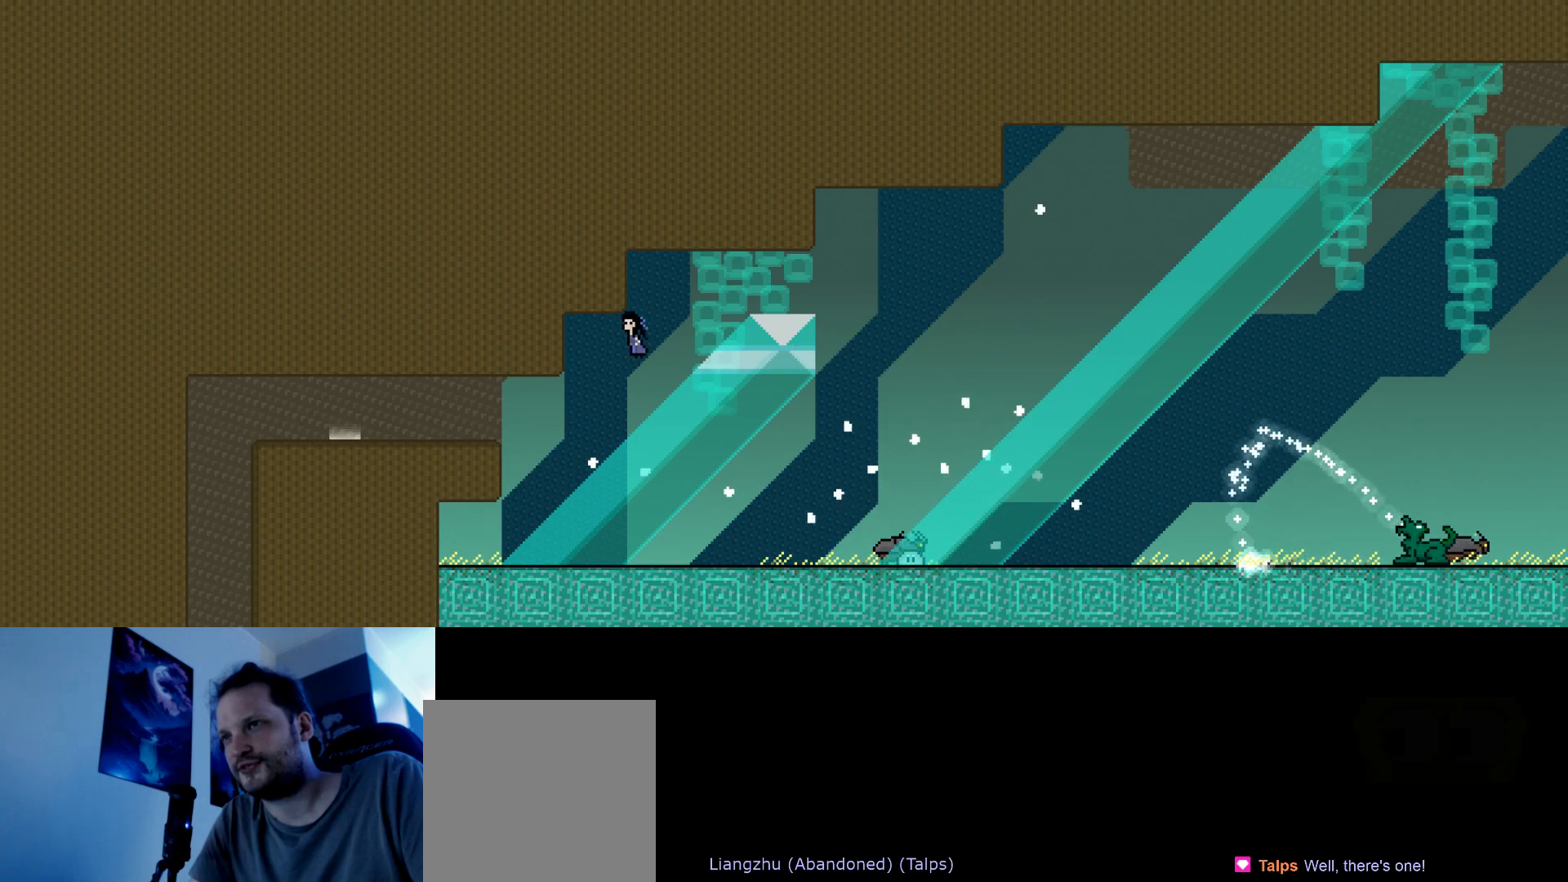
{"keys": ["down", "left", "s"], "events": [[300, "s", "up"], [367, "s", "down"]]}
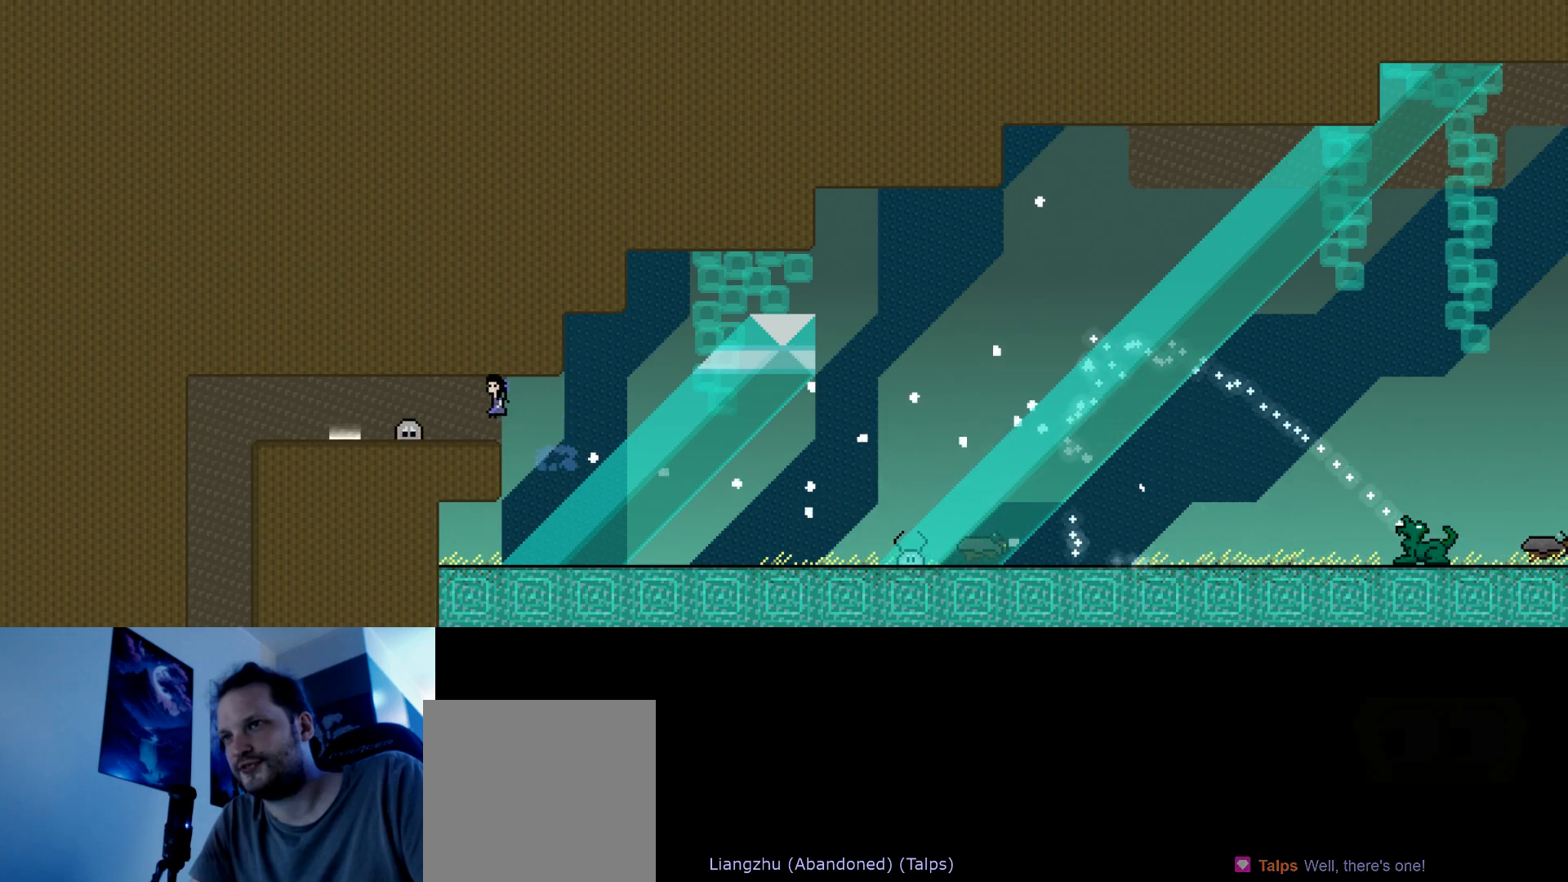
{"keys": [], "events": [[233, "down", "up"], [250, "s", "up"], [317, "left", "up"]]}
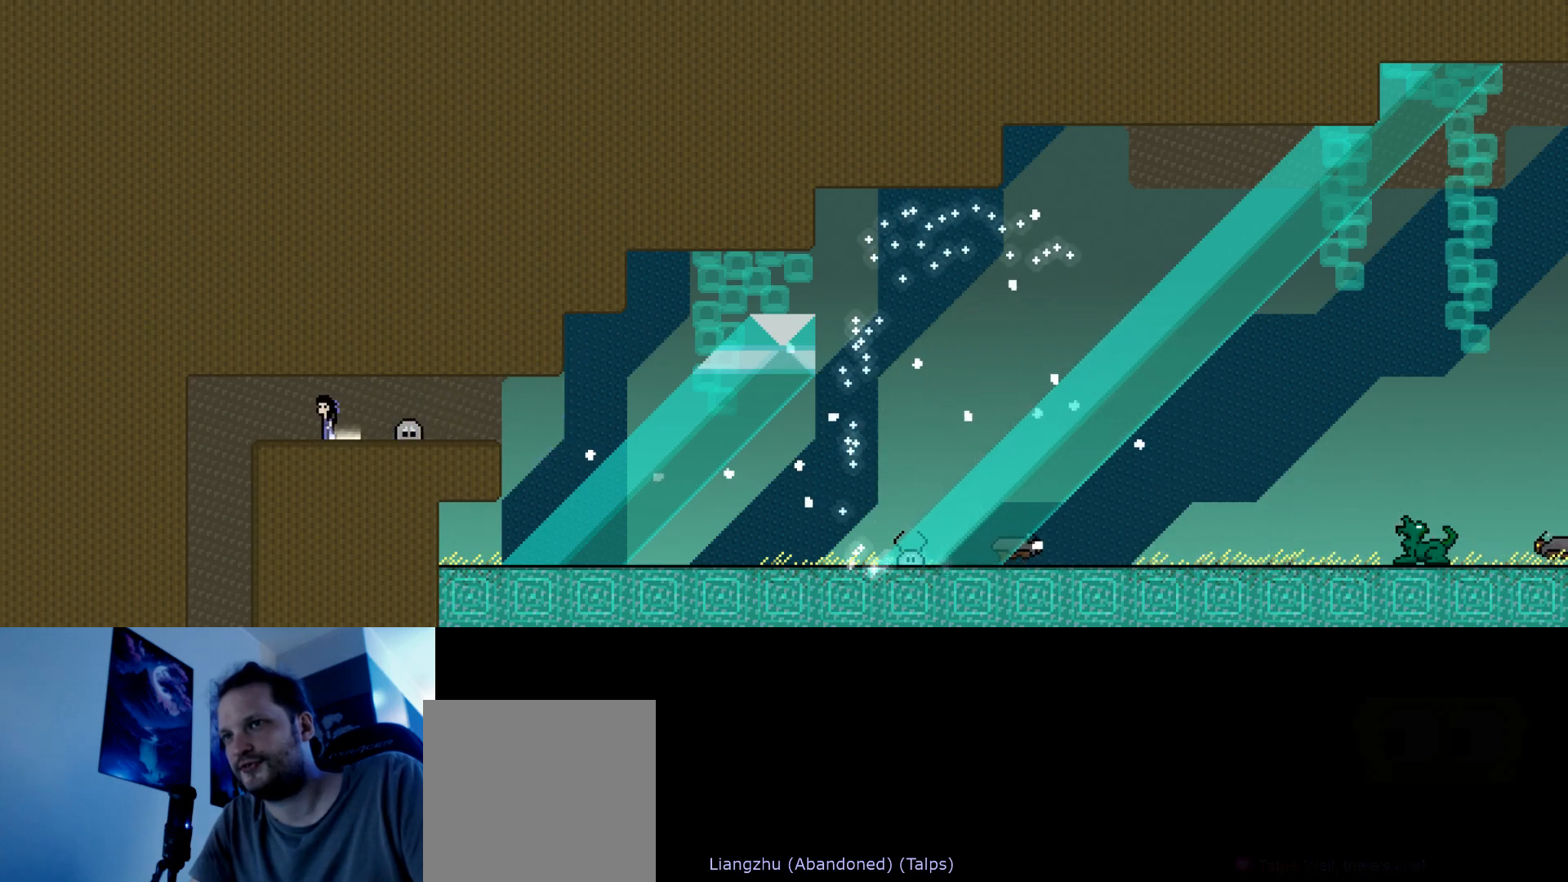
{"keys": [], "events": []}
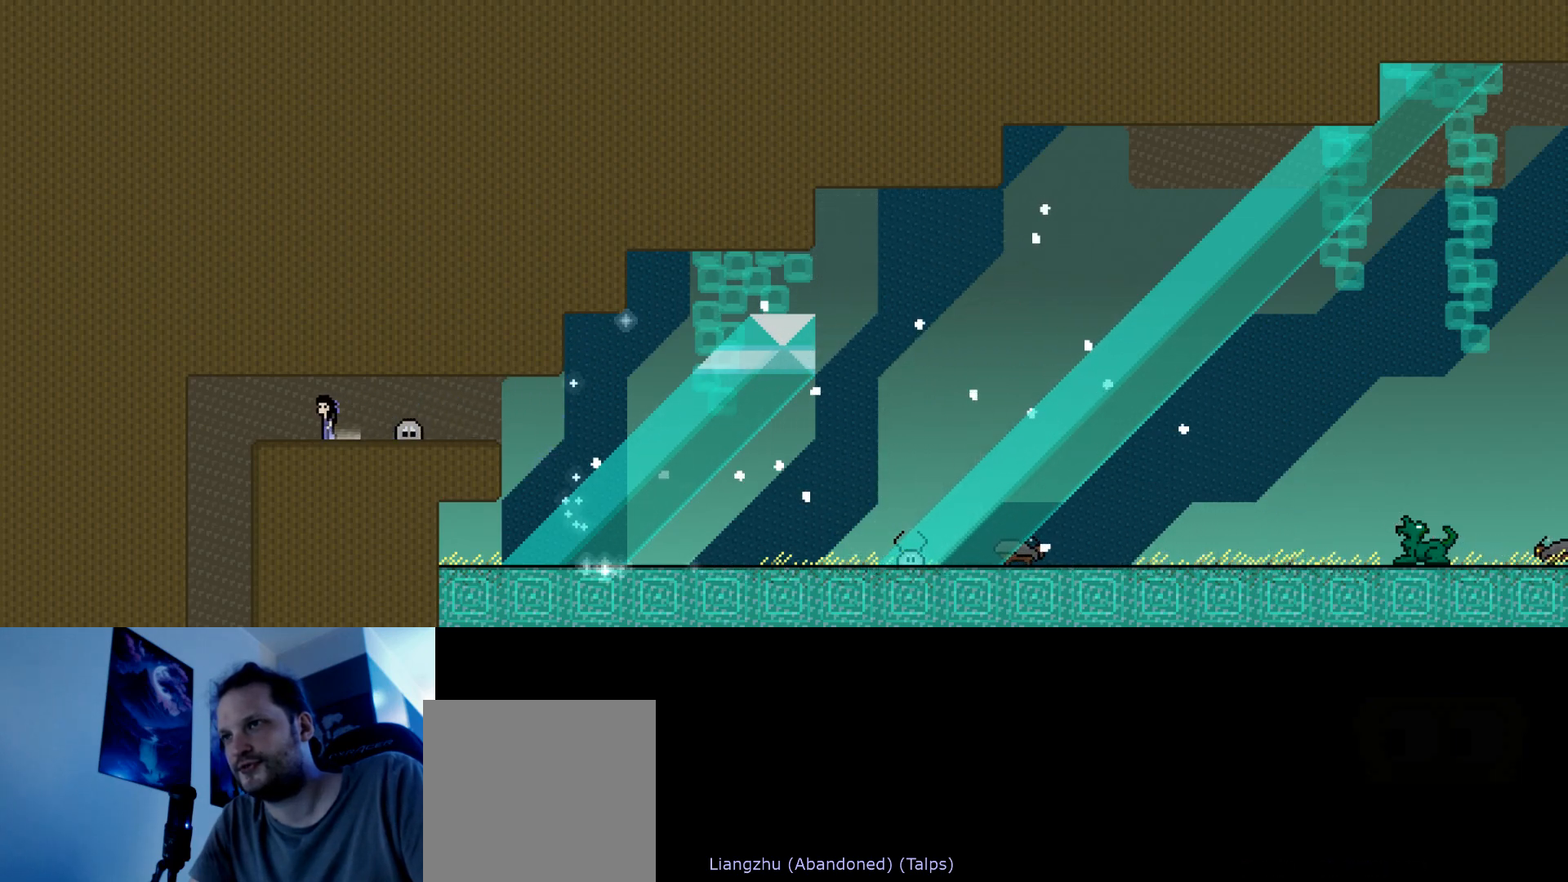
{"keys": ["right"], "events": [[433, "right", "down"]]}
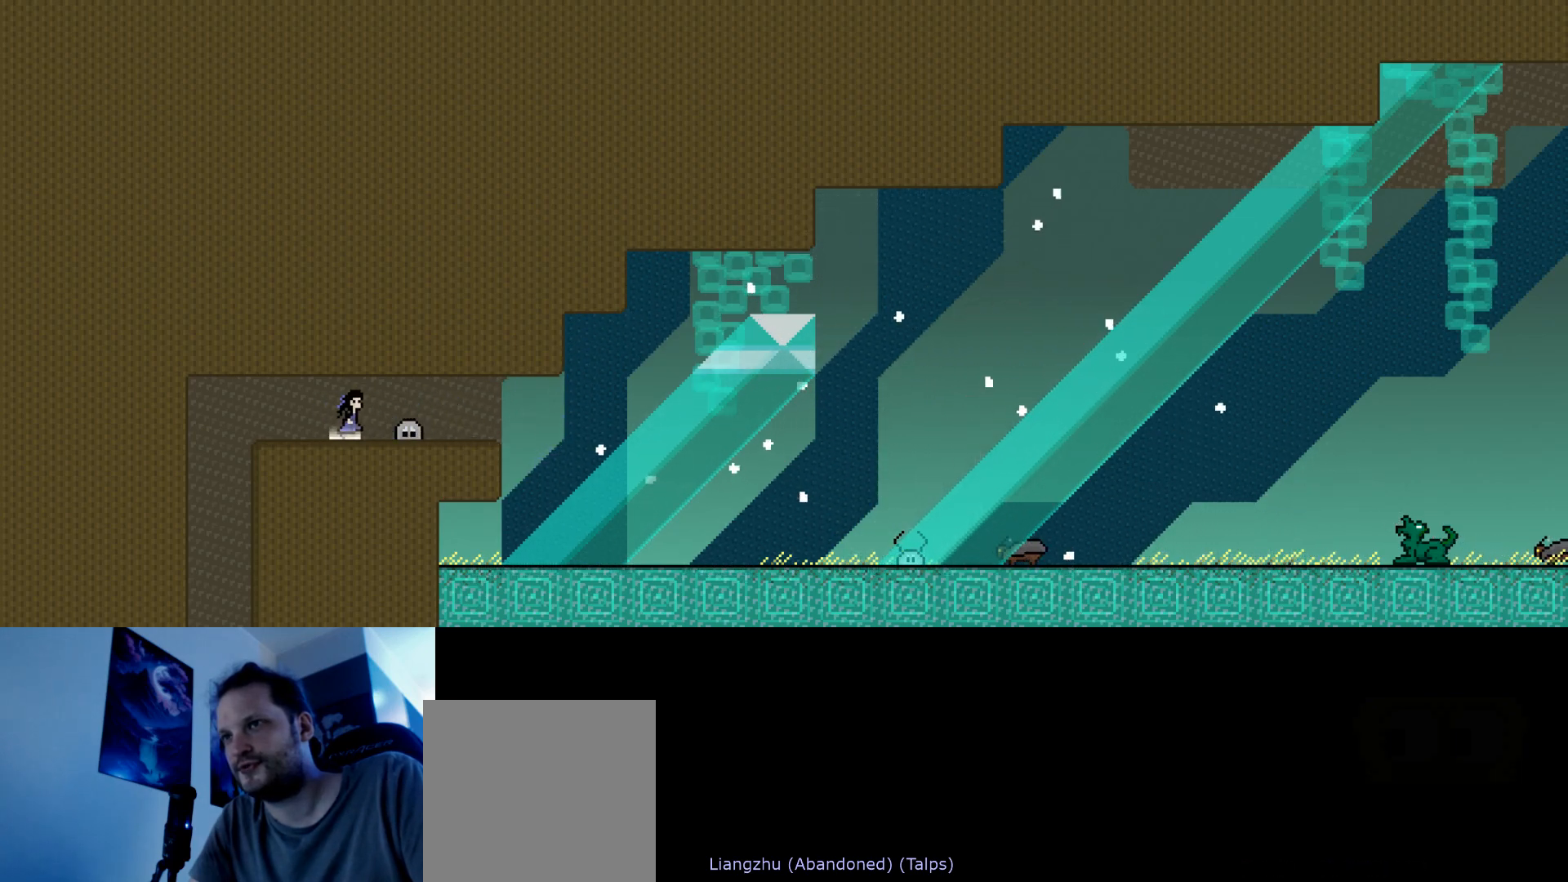
{"keys": ["stop"], "events": [[350, "right", "up"], [367, "stop", "down"]]}
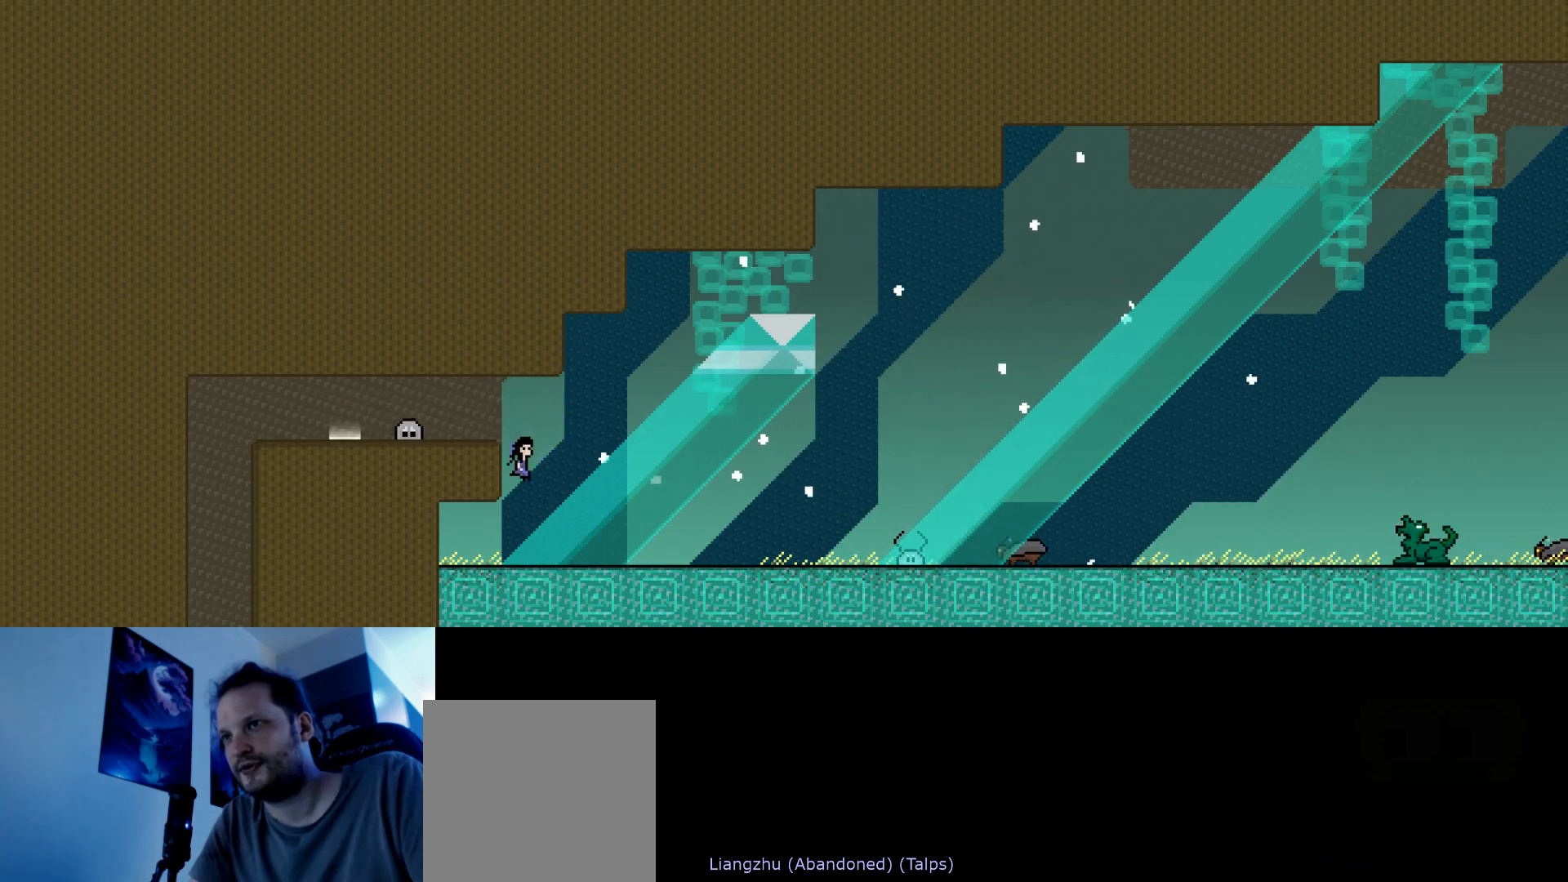
{"keys": ["right"], "events": [[83, "right", "down"], [117, "right", "up"], [183, "right", "down"], [250, "stop", "up"]]}
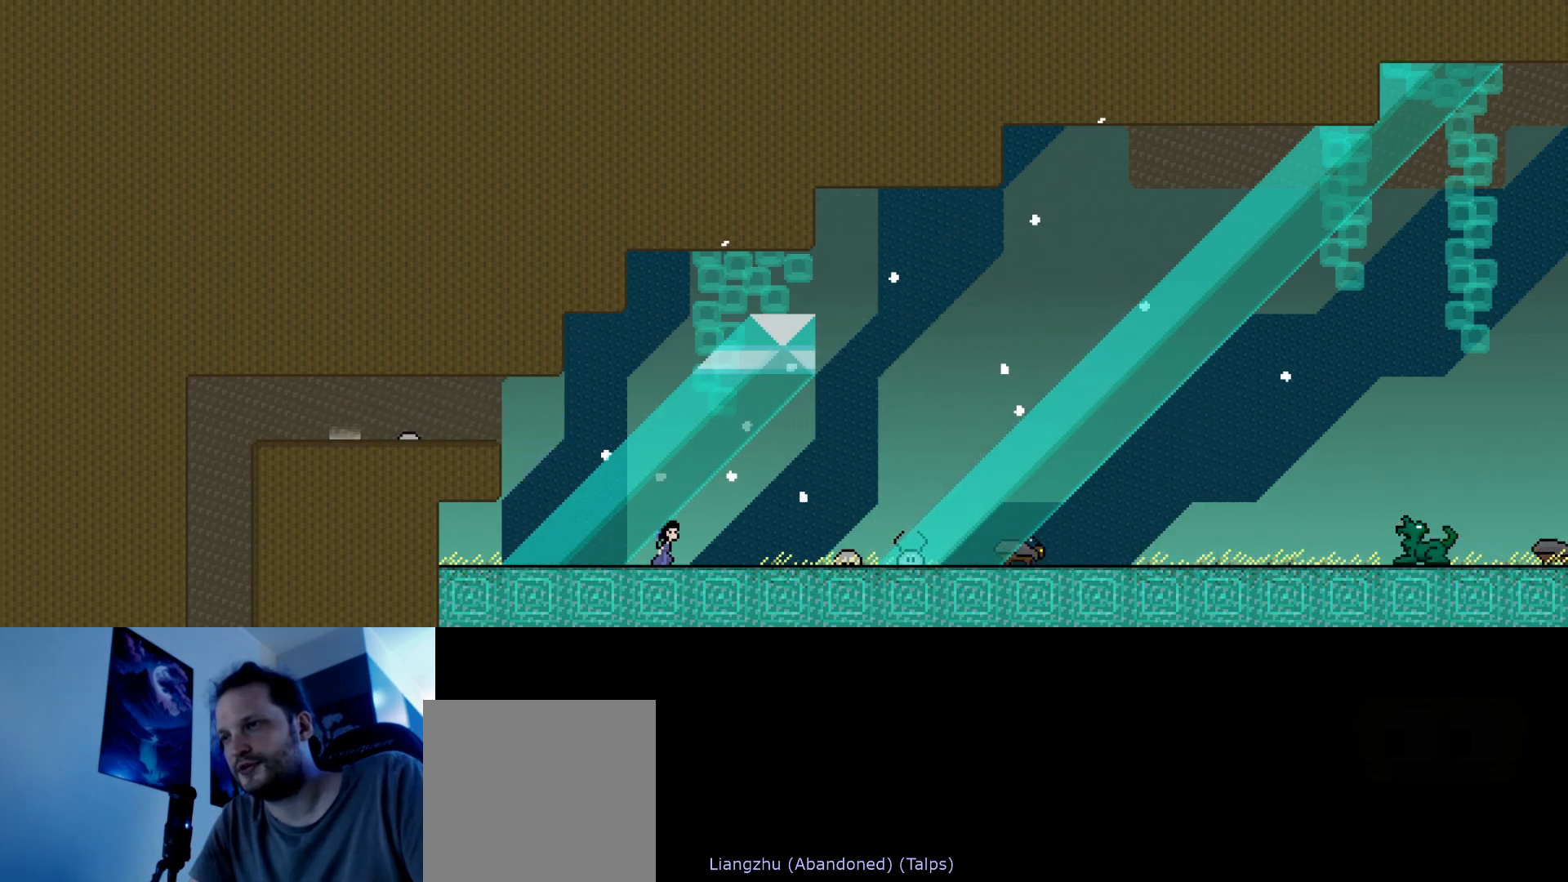
{"keys": ["right"], "events": []}
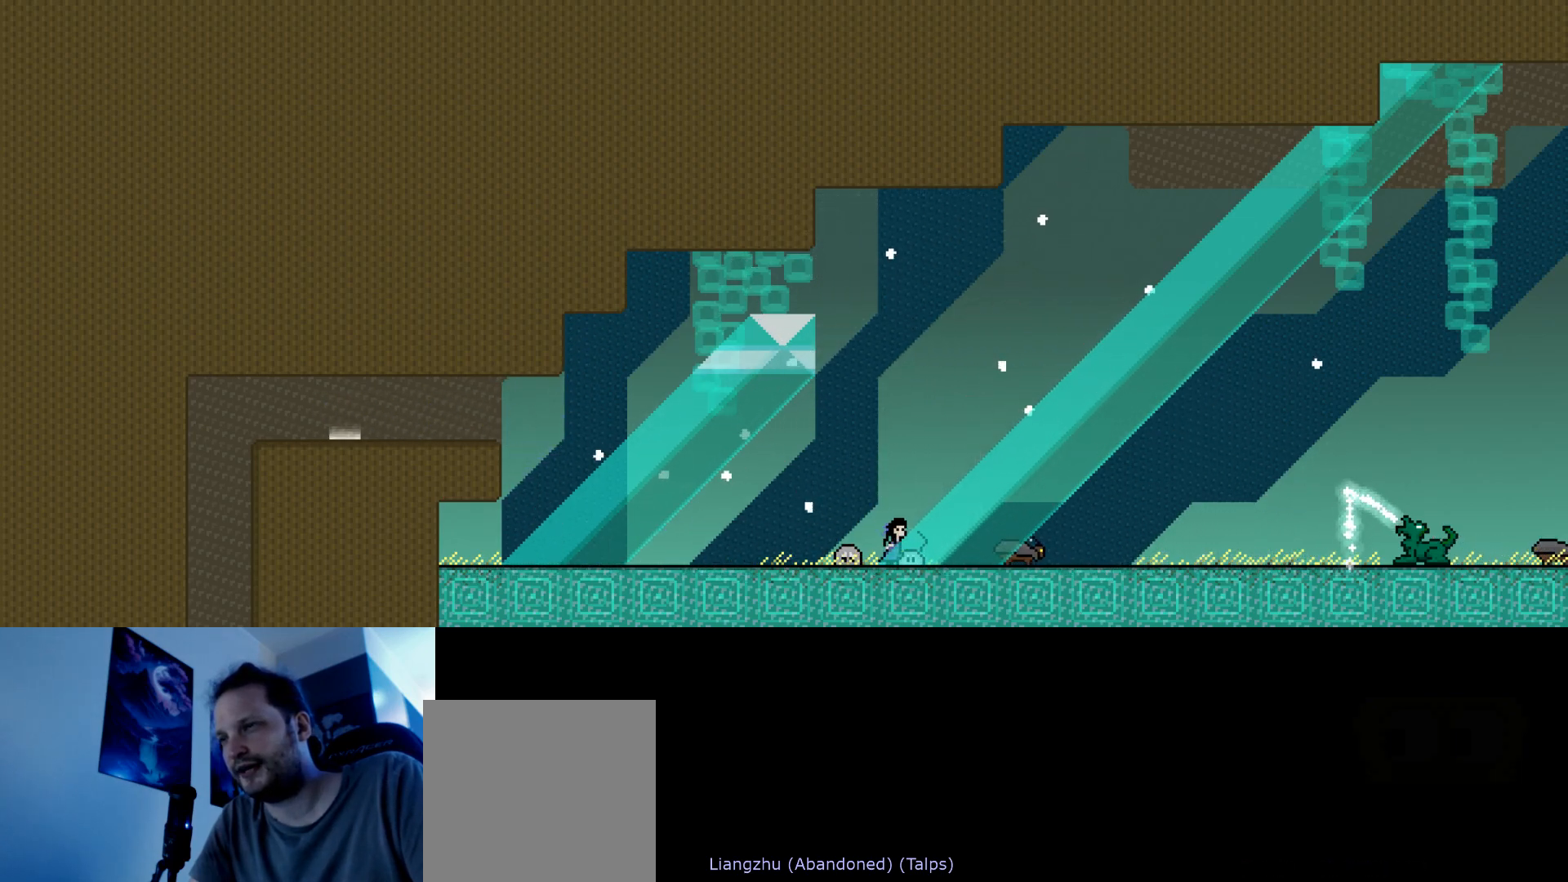
{"keys": [], "events": [[33, "right", "up"], [50, "s", "down"], [233, "s", "up"]]}
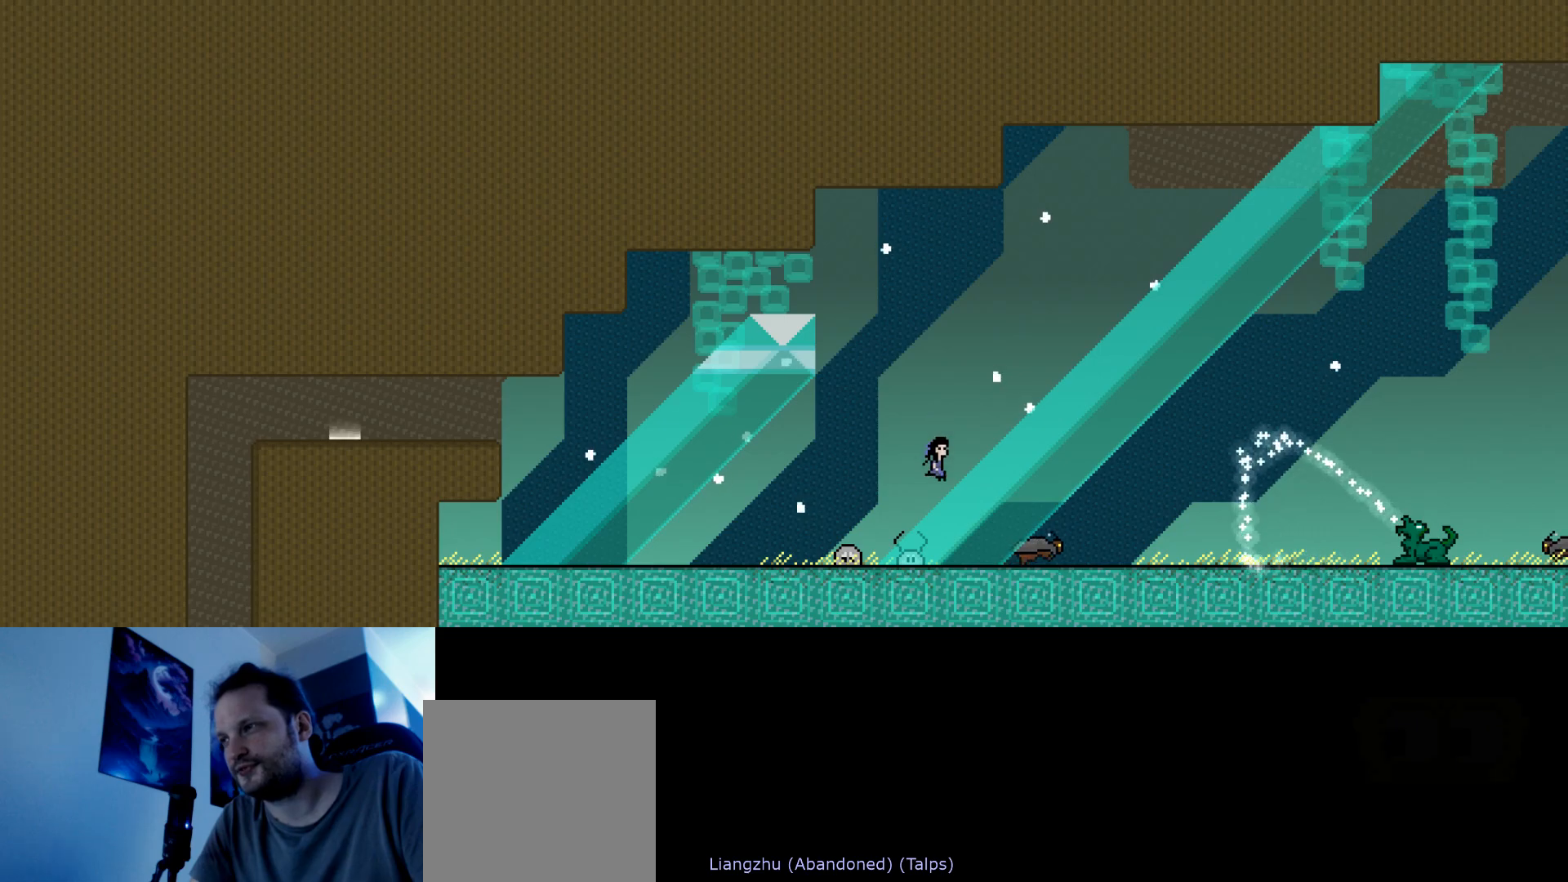
{"keys": ["left", "s"], "events": [[350, "s", "down"], [433, "left", "down"]]}
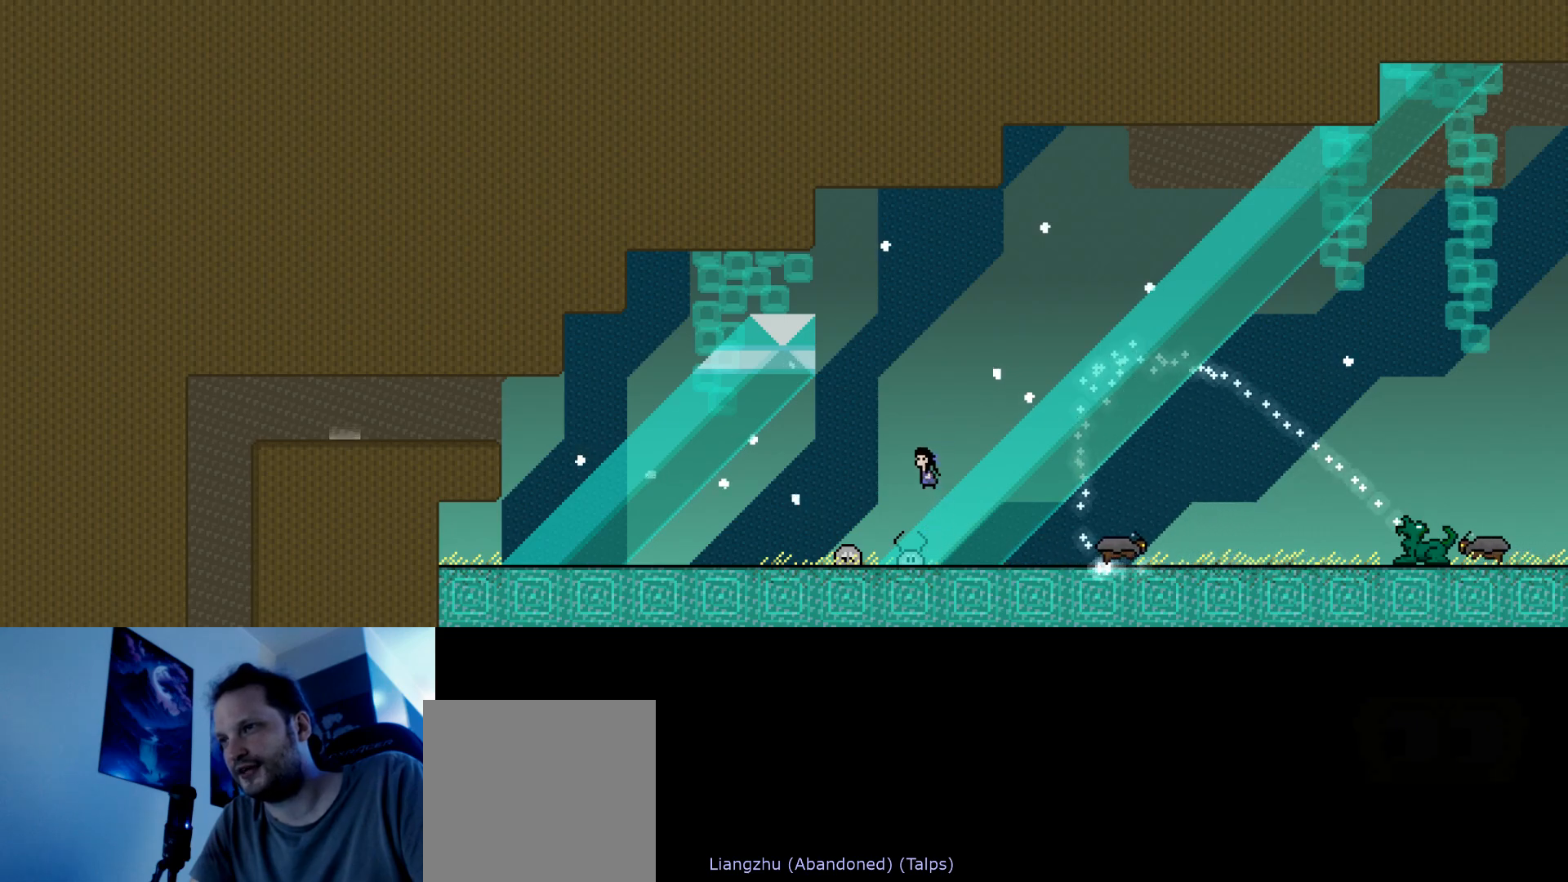
{"keys": ["left", "s"], "events": [[183, "s", "up"], [250, "s", "down"]]}
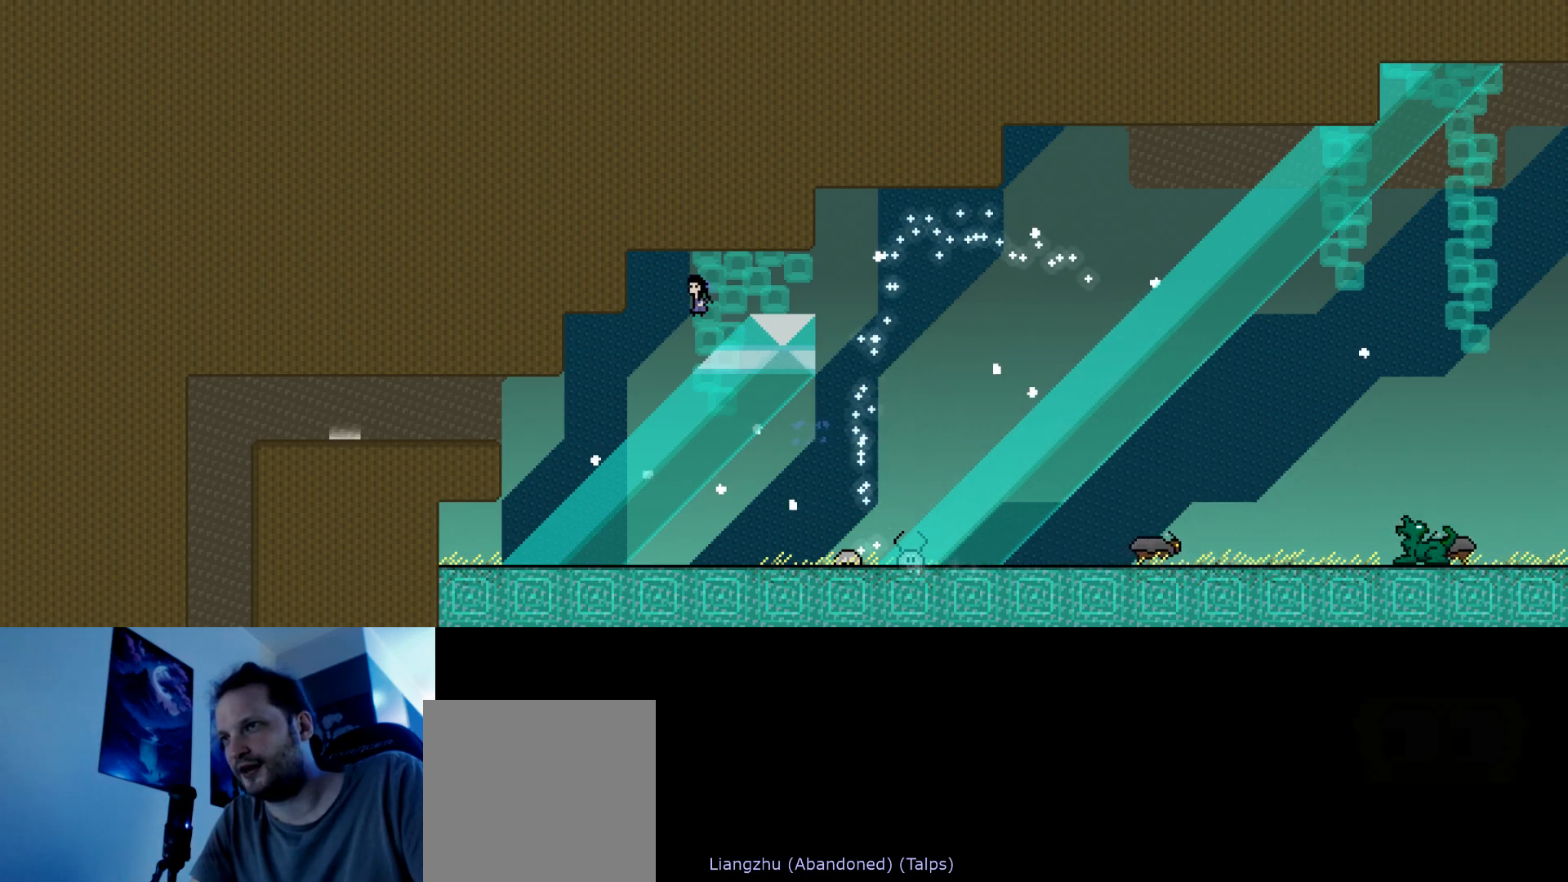
{"keys": ["left", "s", "up"], "events": [[317, "up", "down"]]}
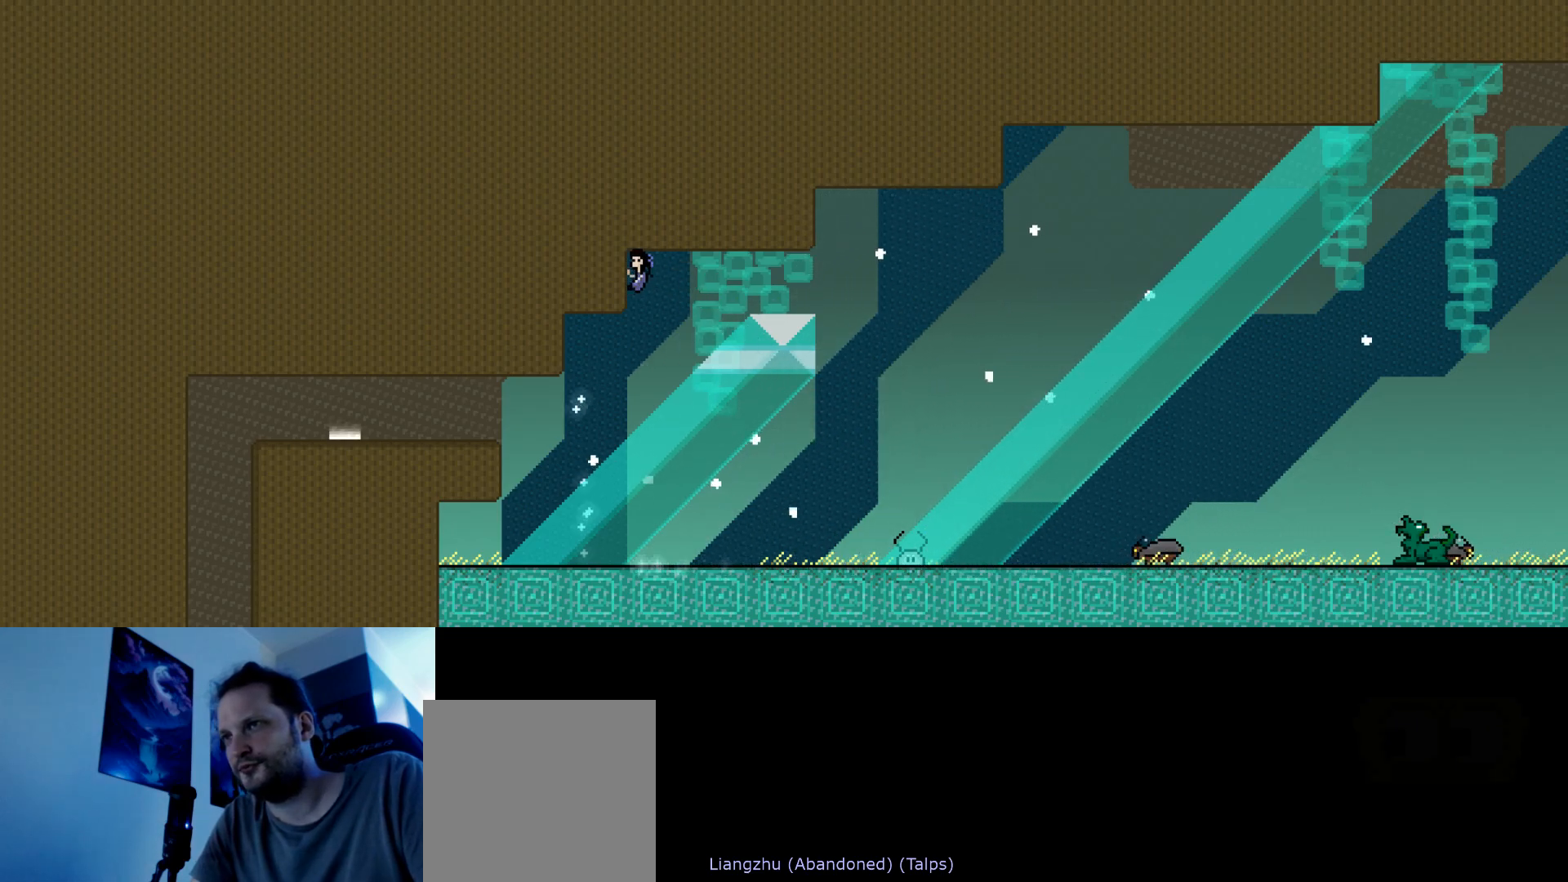
{"keys": ["right", "s", "up"], "events": [[133, "s", "up"], [167, "up", "up"], [233, "right", "down"], [250, "up", "down"], [267, "s", "down"], [317, "left", "up"]]}
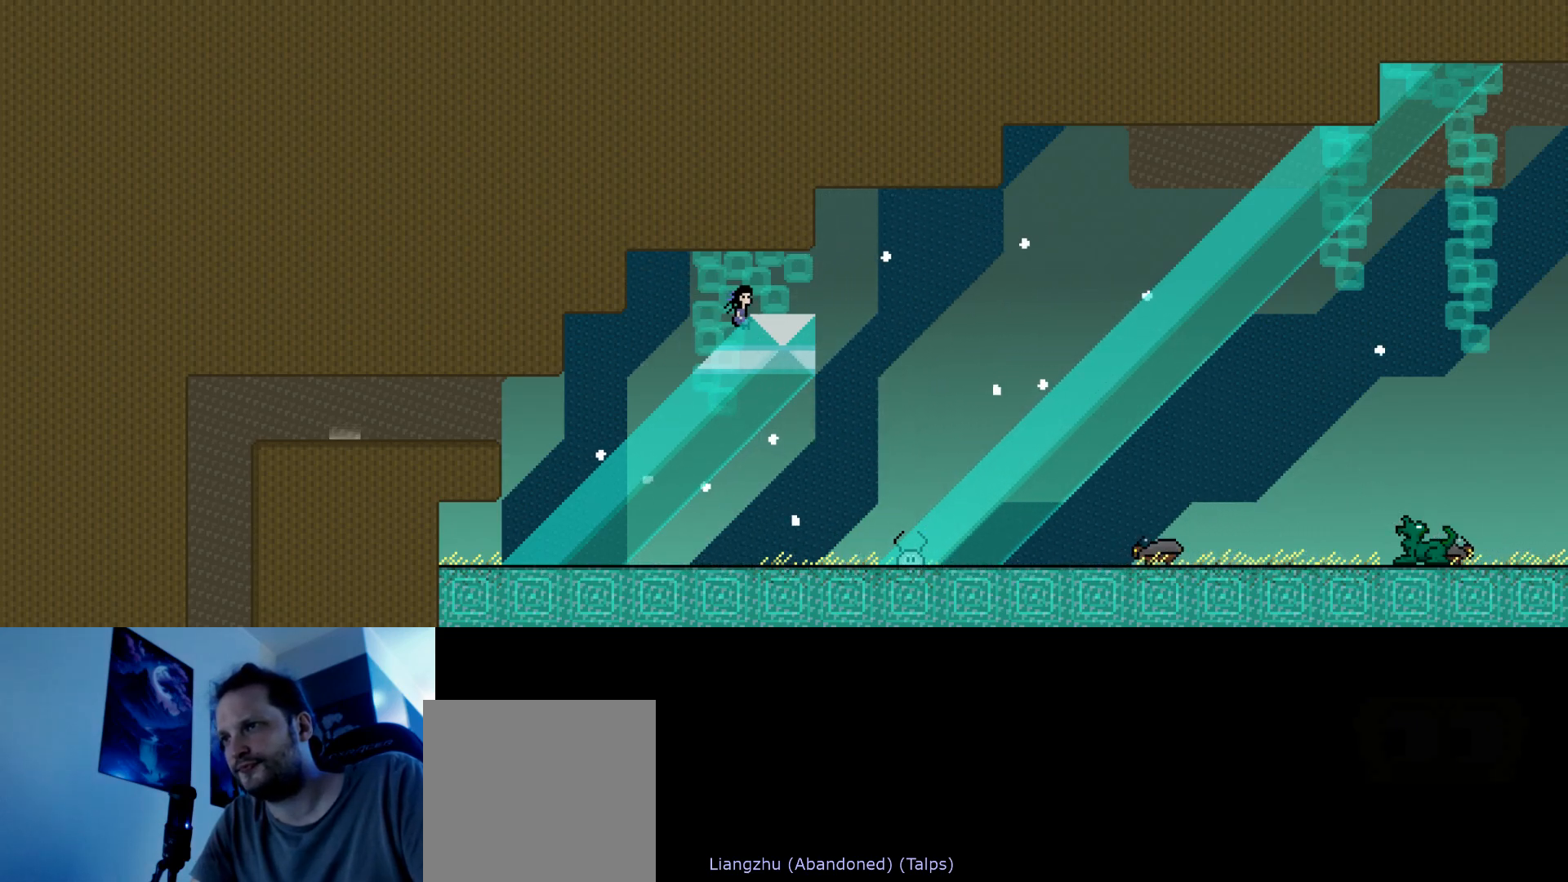
{"keys": ["right", "up"], "events": [[350, "s", "up"]]}
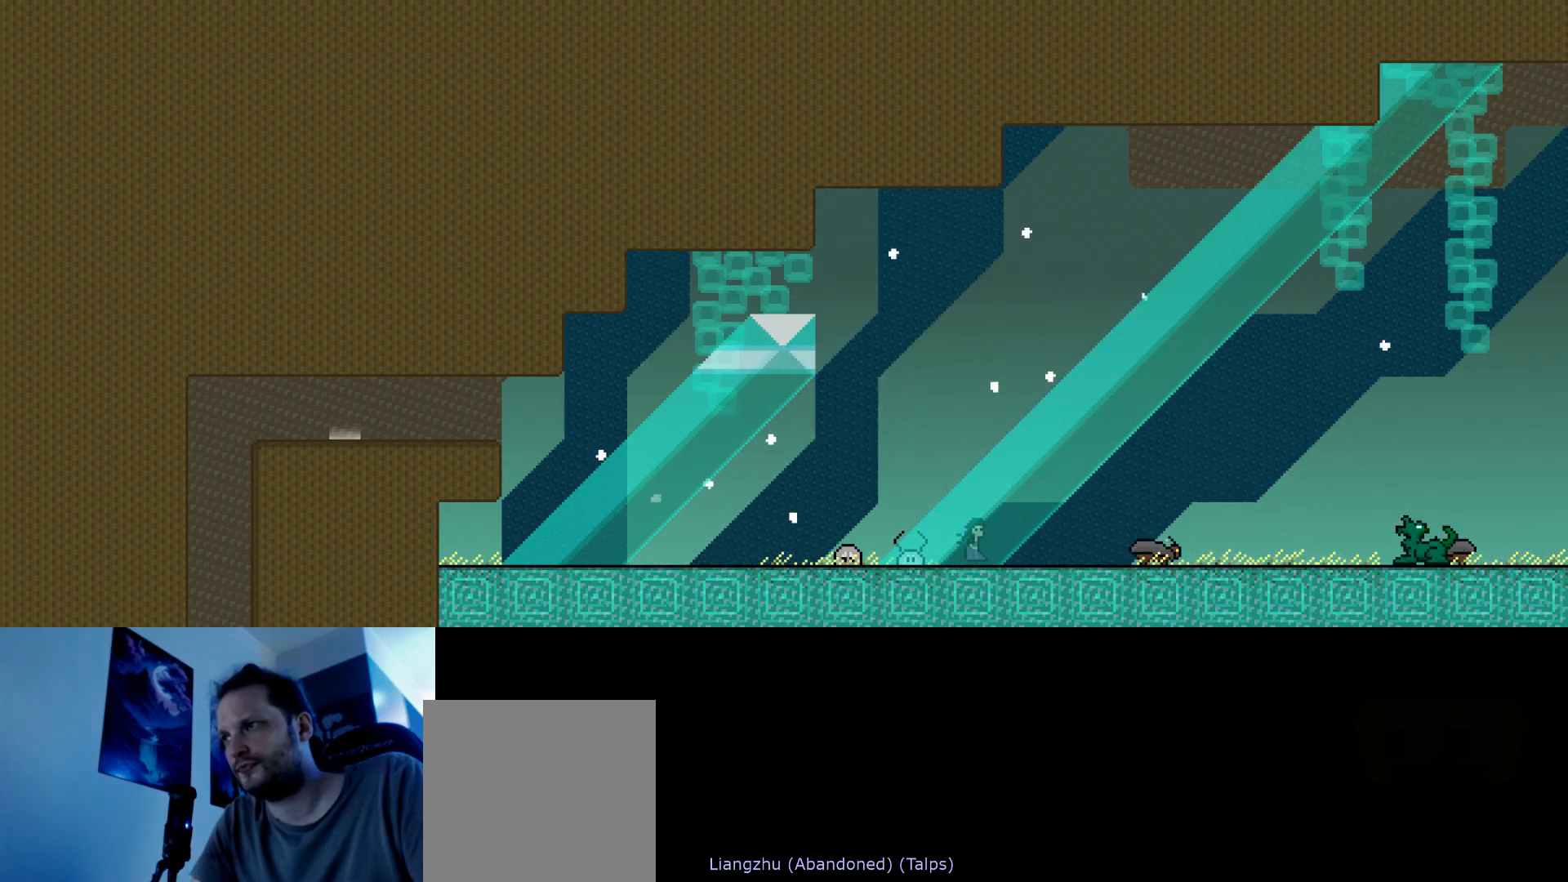
{"keys": ["right", "s", "up"], "events": [[300, "s", "down"]]}
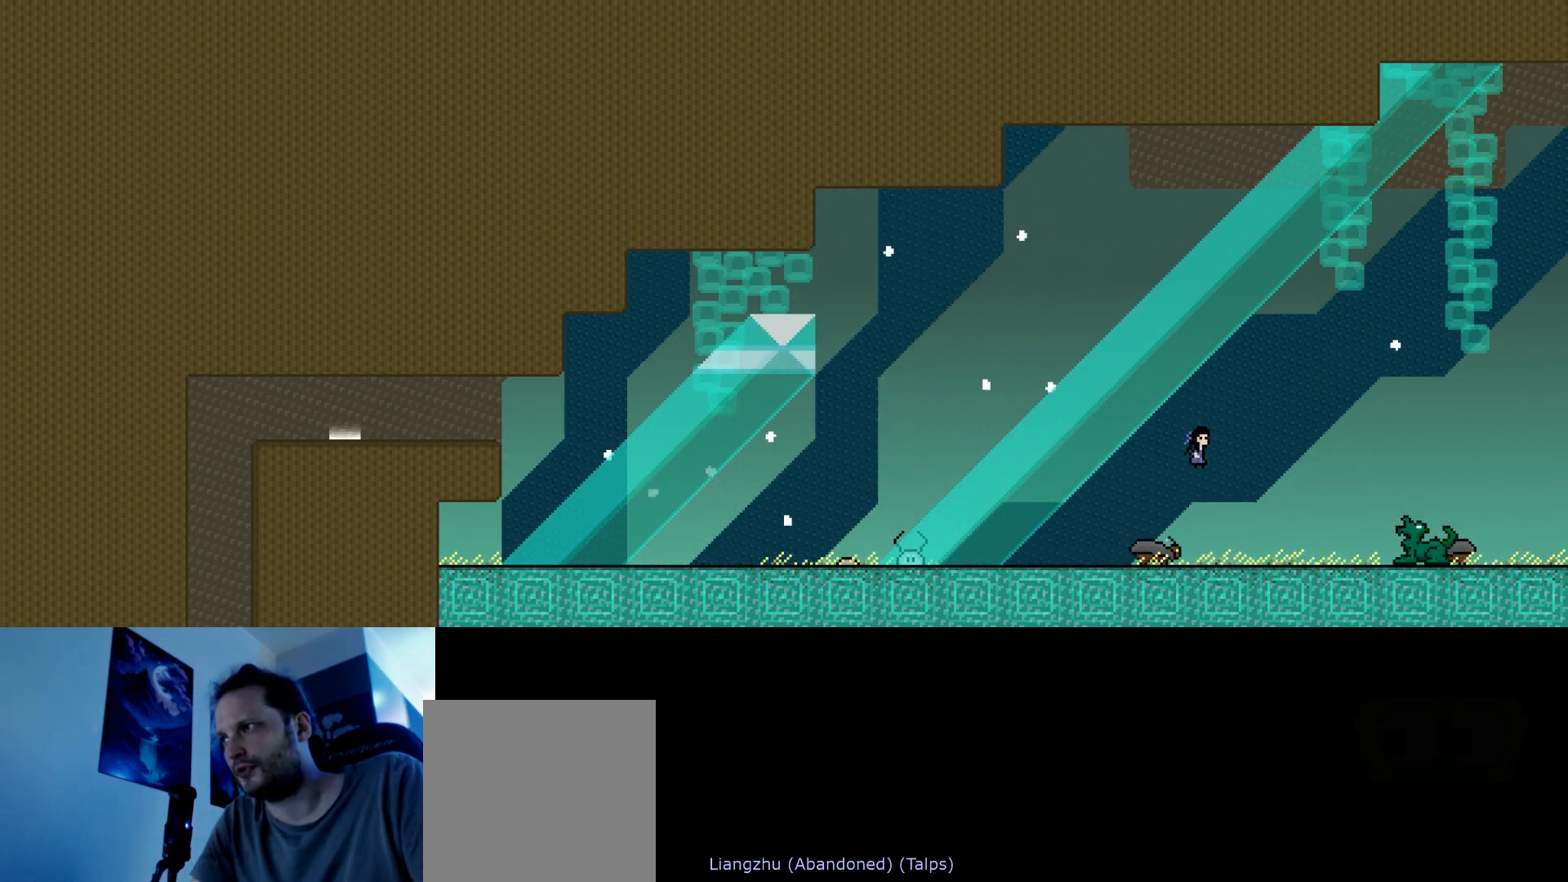
{"keys": ["right", "s", "up"], "events": [[83, "s", "up"], [433, "s", "down"]]}
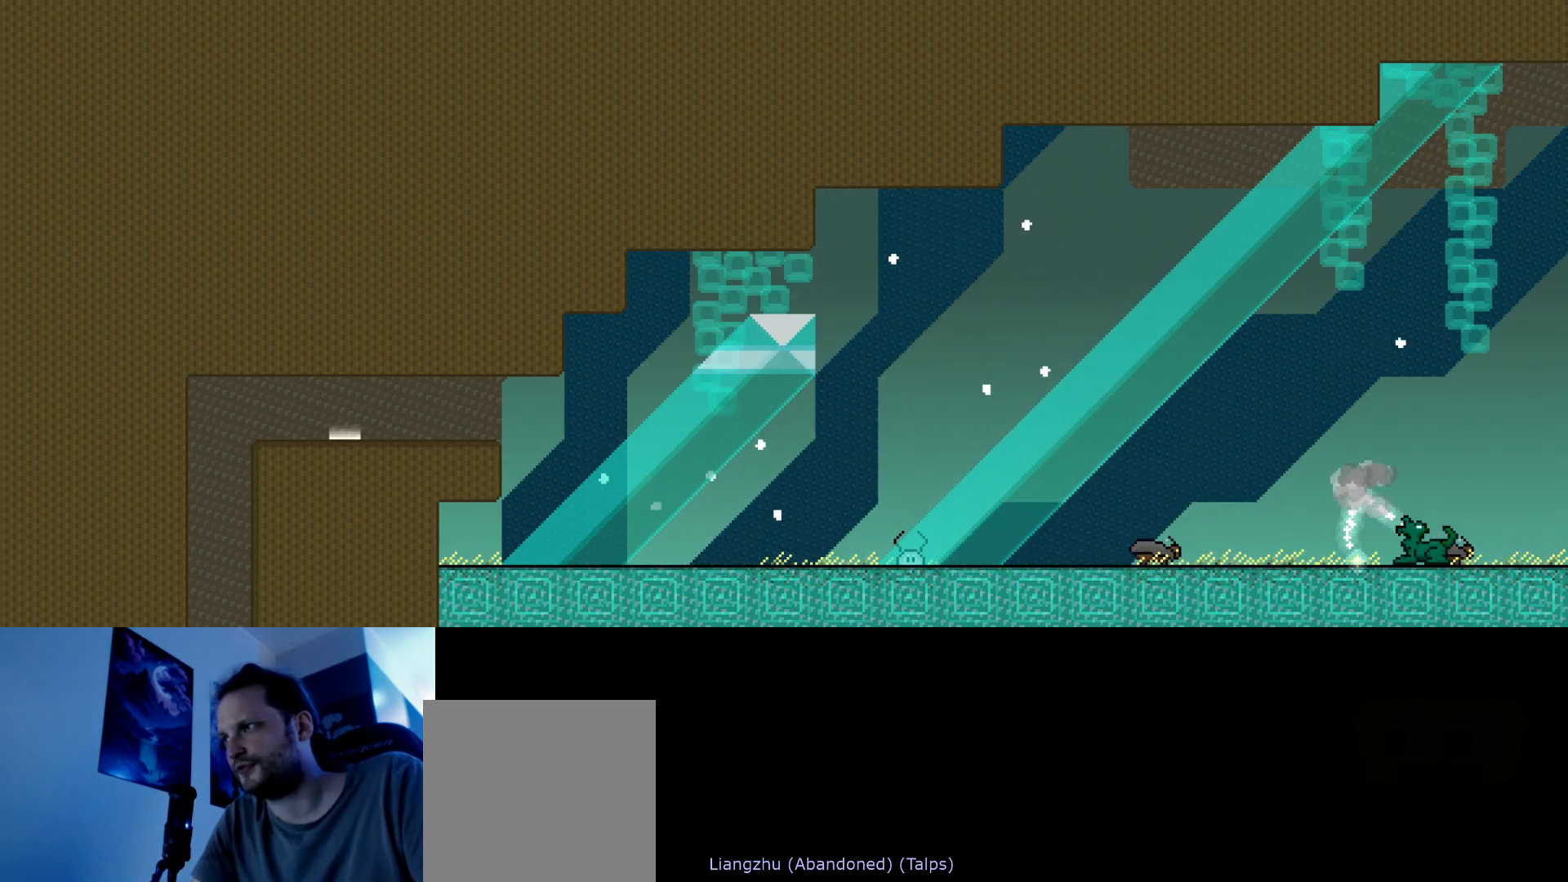
{"keys": ["right"], "events": [[200, "s", "up"], [450, "up", "up"]]}
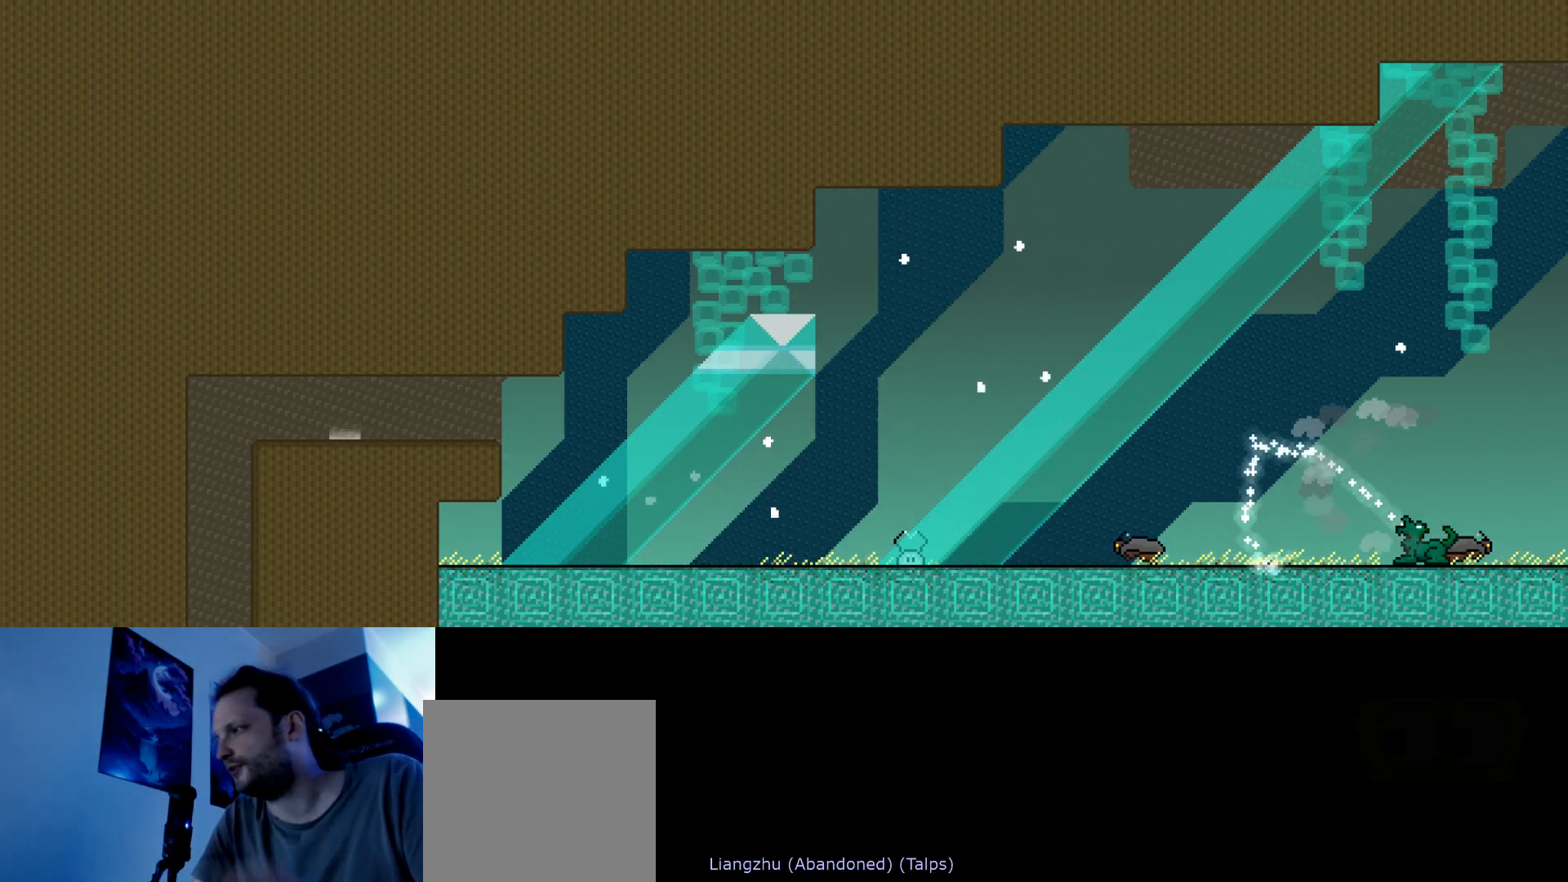
{"keys": [], "events": [[250, "right", "up"]]}